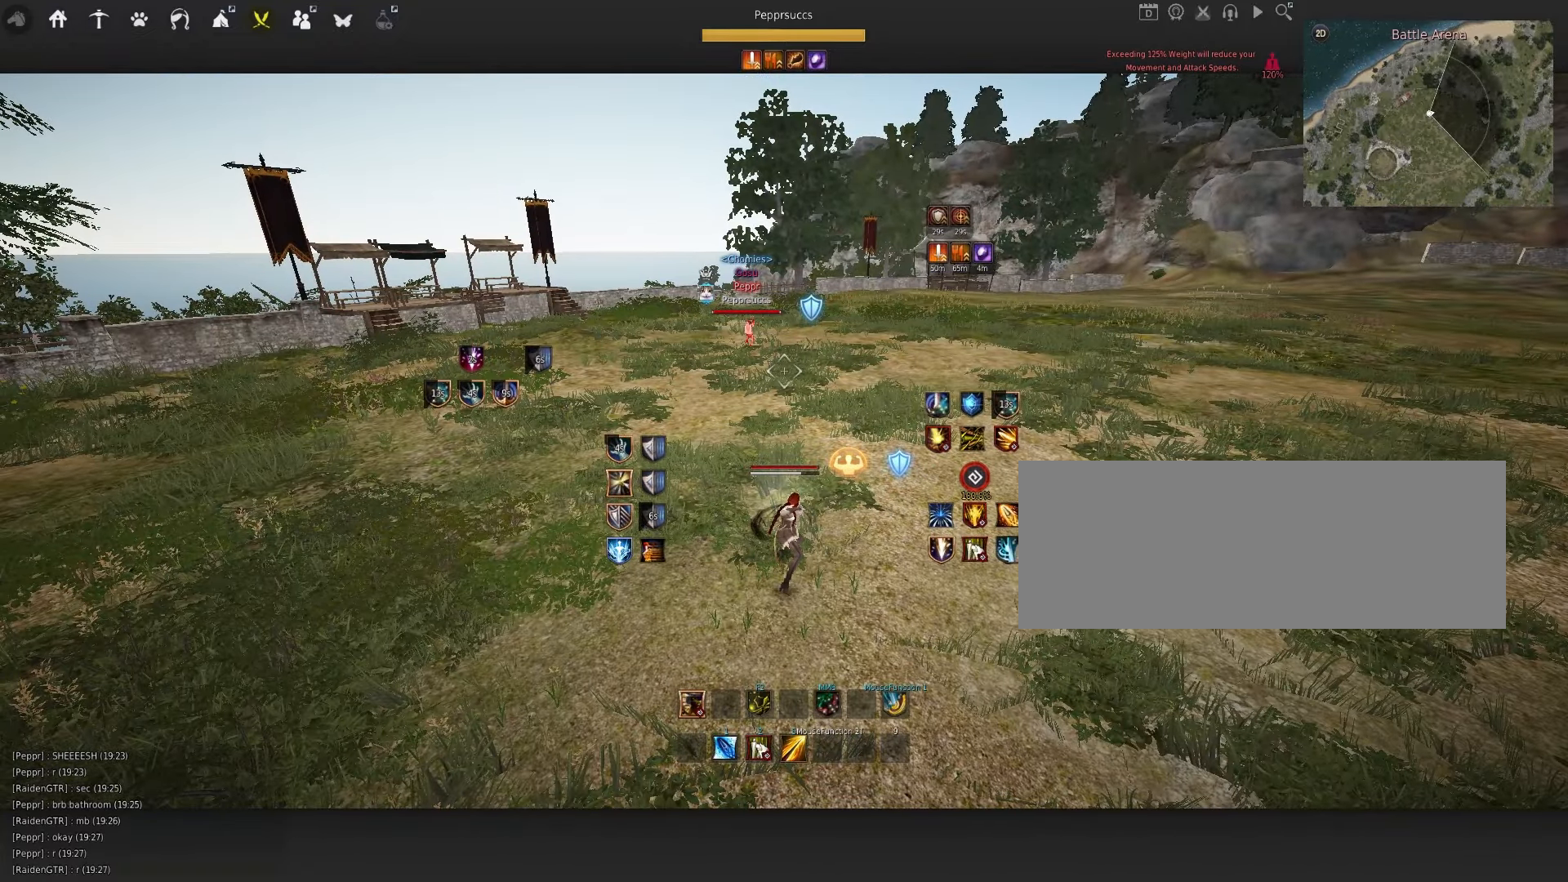
Gameplay with keyboard and mouse; each line is a JSON object with the keys and mouse buttons held at the frame after it. "events" lists presses ("down") and releases ("up") of "a", "c", "d", "e", "f", "q", "s", "shift", "space", "tab", "w", "x", "z", "mouse_left" and "mouse_right" between this image and that frame as [ms after this image, input, new state], when the widget could be followed in between. "mouse_left", "mouse_right" = the "left", "right" buttons of the "mouse" list. No other keys are recorded. Mouse movement is not recorded.
{"keys": ["q"], "mouse": [], "events": [[133, "d", "down"], [200, "mouse_left", "down"], [300, "d", "up"], [333, "space", "down"], [367, "mouse_left", "up"], [417, "q", "down"], [433, "space", "up"]]}
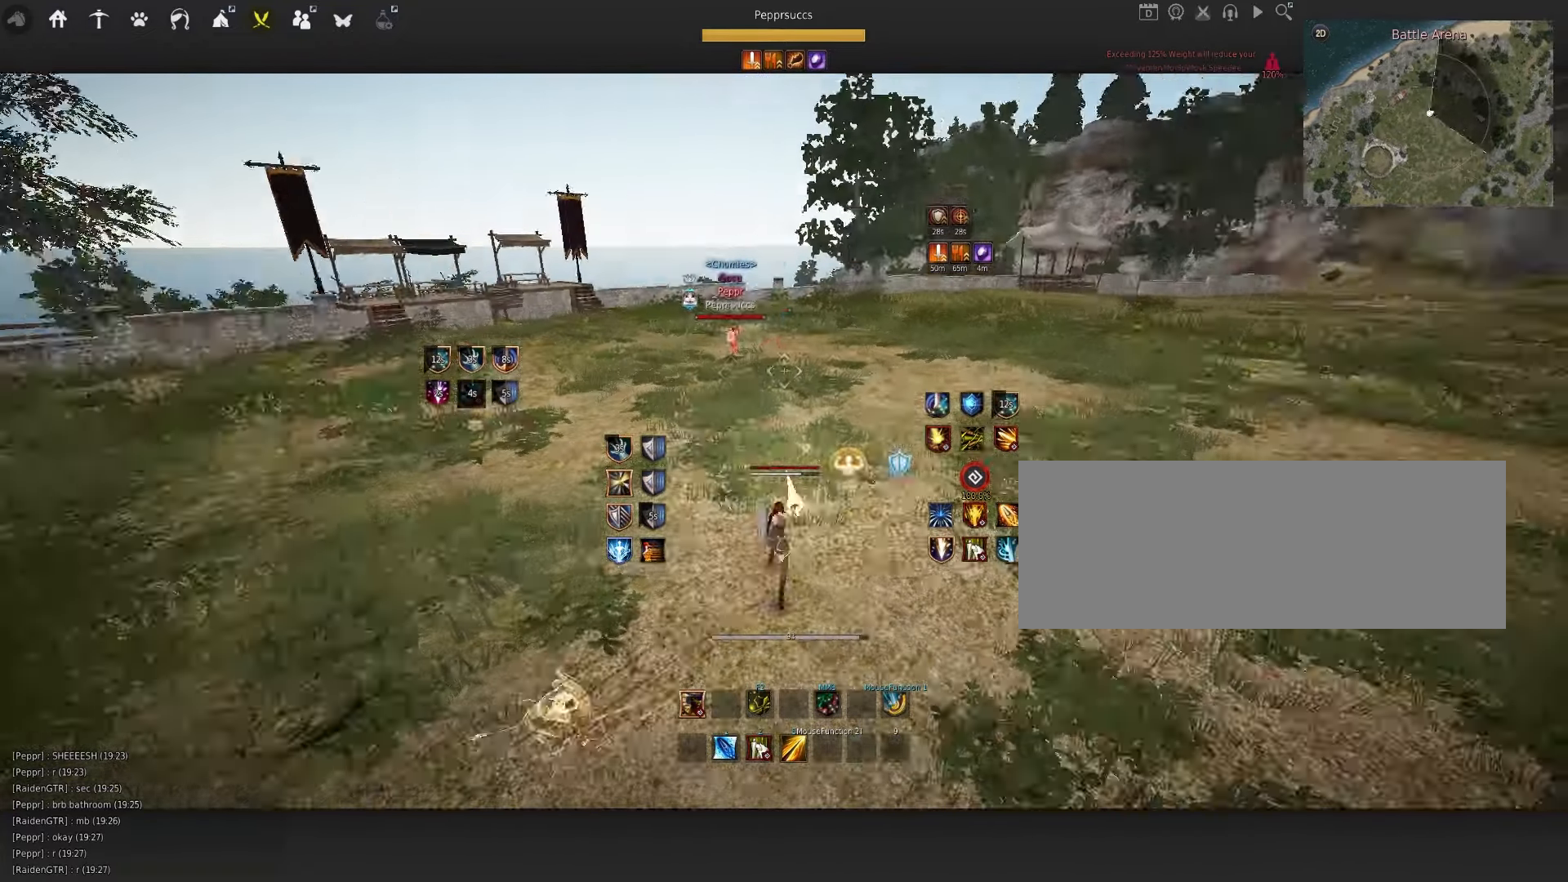
{"keys": ["d"], "mouse": [], "events": [[133, "d", "down"], [417, "q", "up"]]}
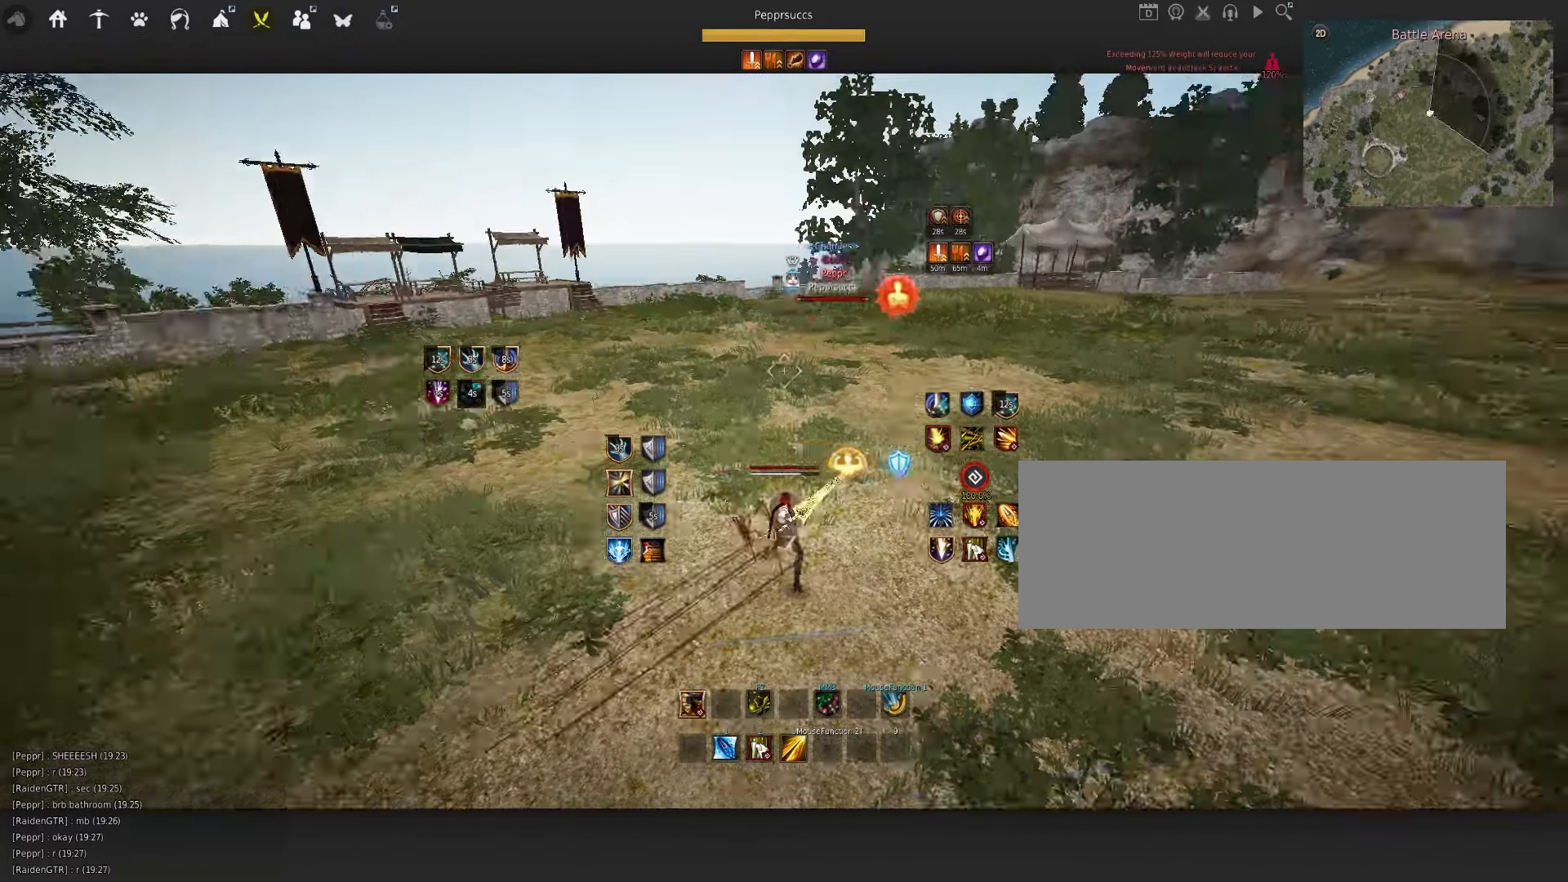
{"keys": ["q", "space"], "mouse": [], "events": [[33, "mouse_left", "down"], [250, "d", "up"], [317, "mouse_left", "up"], [384, "space", "down"], [484, "q", "down"]]}
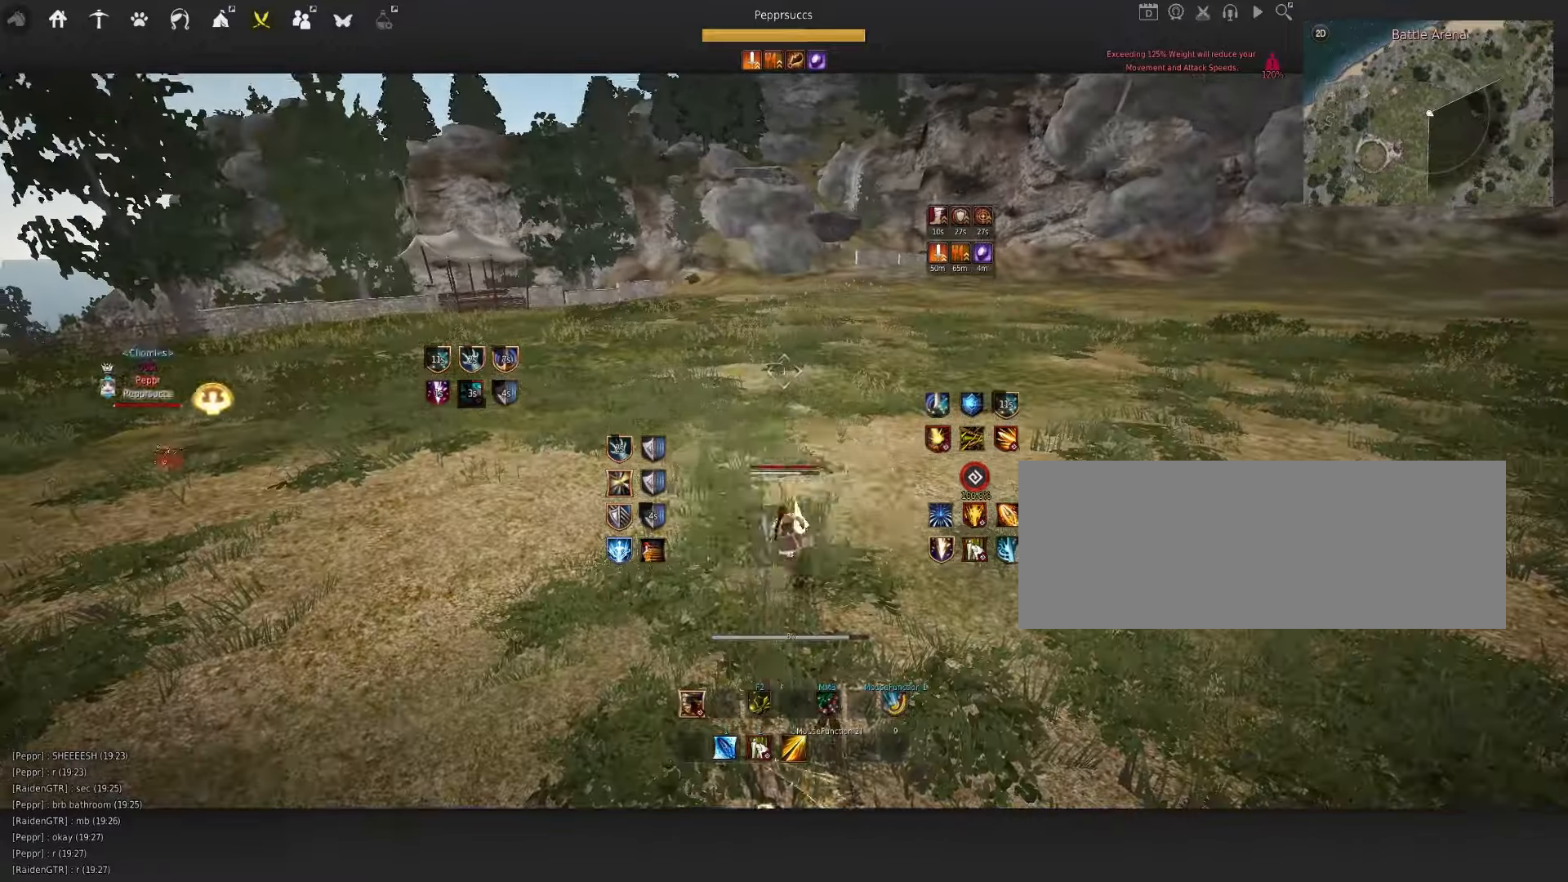
{"keys": ["s", "shift"], "mouse": [], "events": [[67, "mouse_left", "down"], [100, "q", "up"], [134, "mouse_left", "up"], [217, "q", "down"], [217, "space", "up"], [284, "s", "down"], [334, "f", "down"], [417, "q", "up"], [450, "f", "up"], [467, "shift", "down"]]}
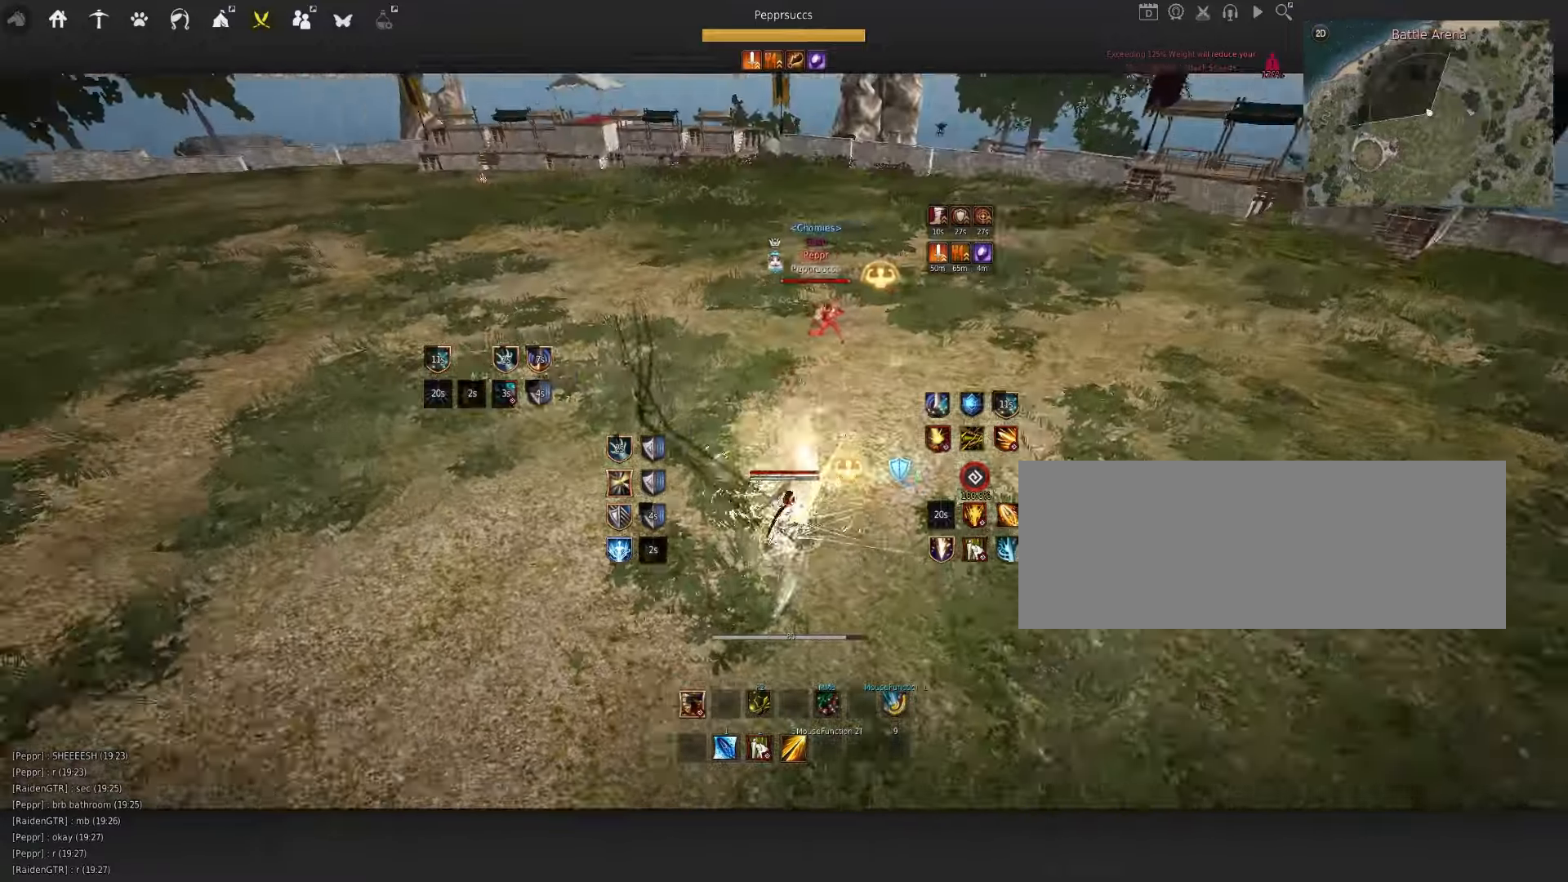
{"keys": [], "mouse": [], "events": [[84, "s", "up"], [100, "shift", "up"], [384, "q", "down"], [484, "q", "up"]]}
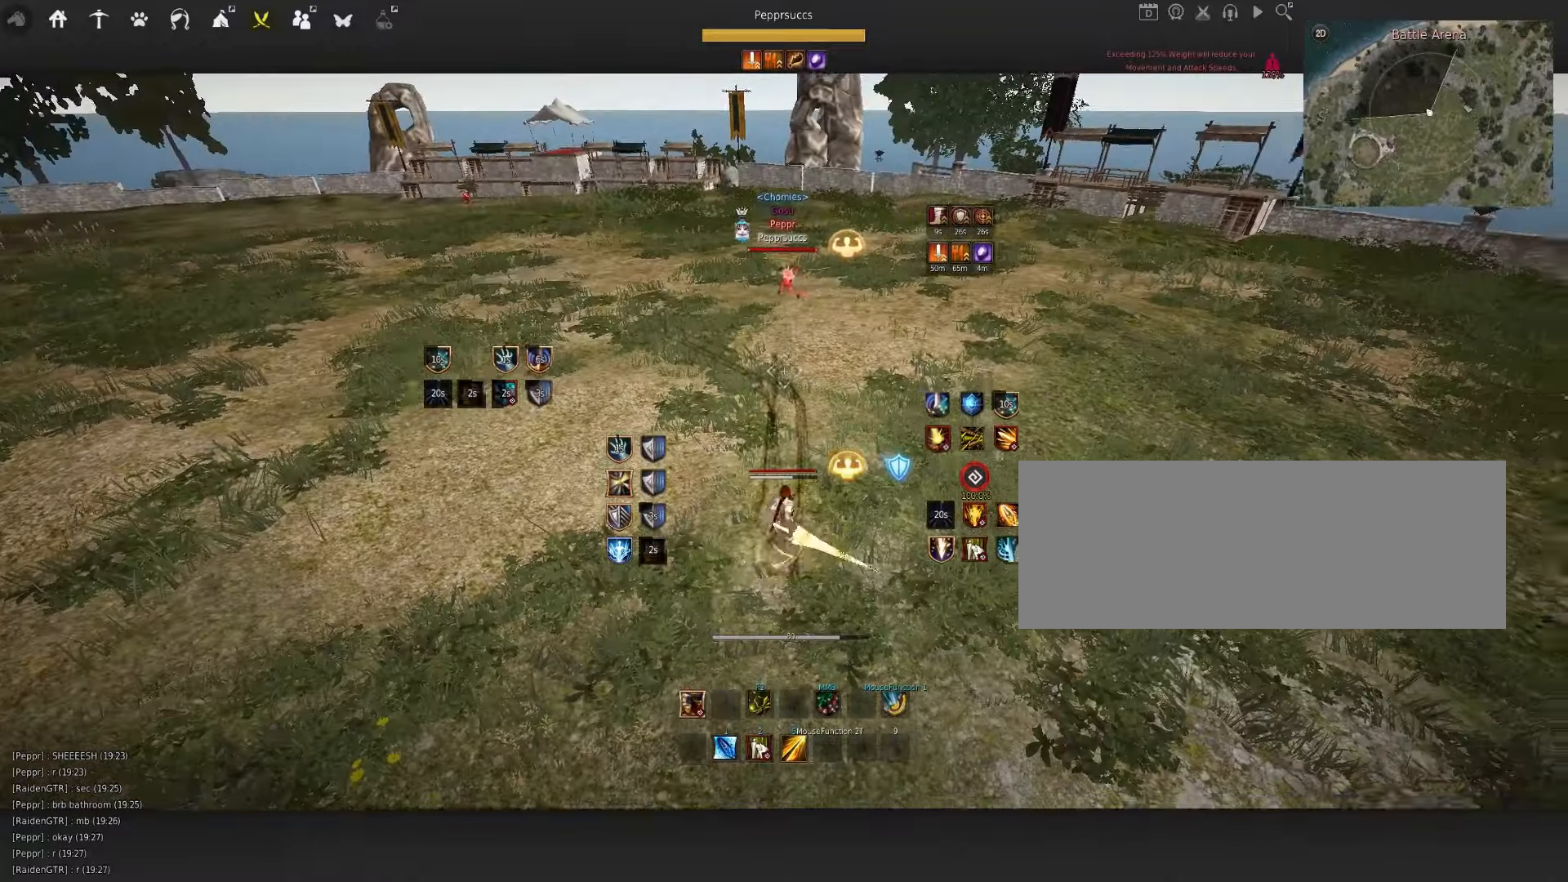
{"keys": ["space"], "mouse": [], "events": [[34, "d", "down"], [100, "mouse_left", "down"], [300, "d", "up"], [384, "mouse_left", "up"], [467, "space", "down"]]}
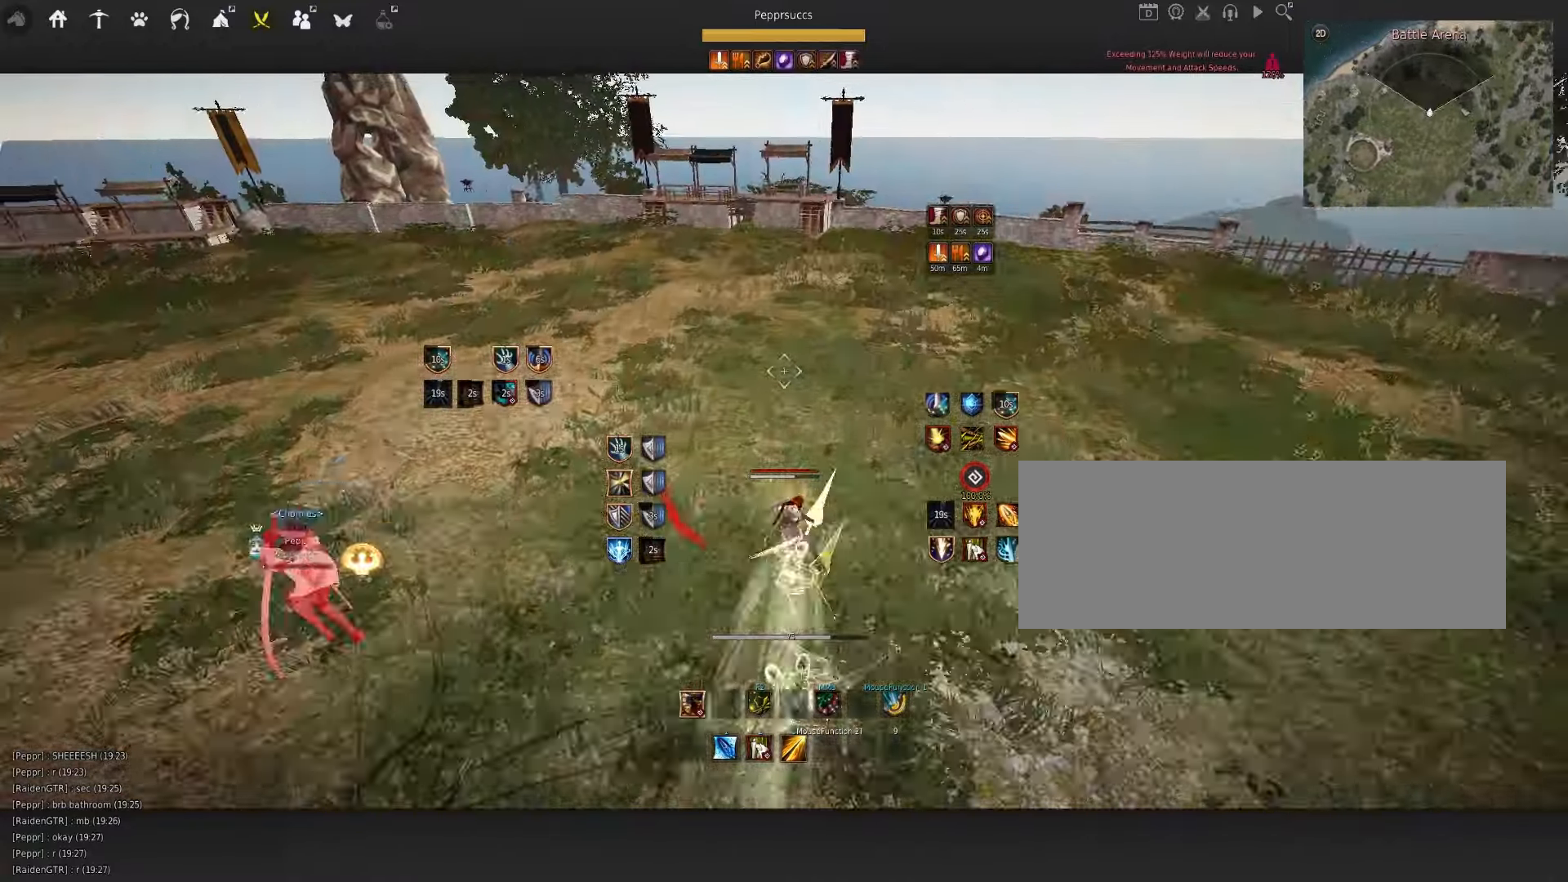
{"keys": ["d"], "mouse": [], "events": [[84, "q", "down"], [167, "q", "up"], [167, "space", "up"], [200, "d", "down"], [217, "shift", "down"], [417, "shift", "up"]]}
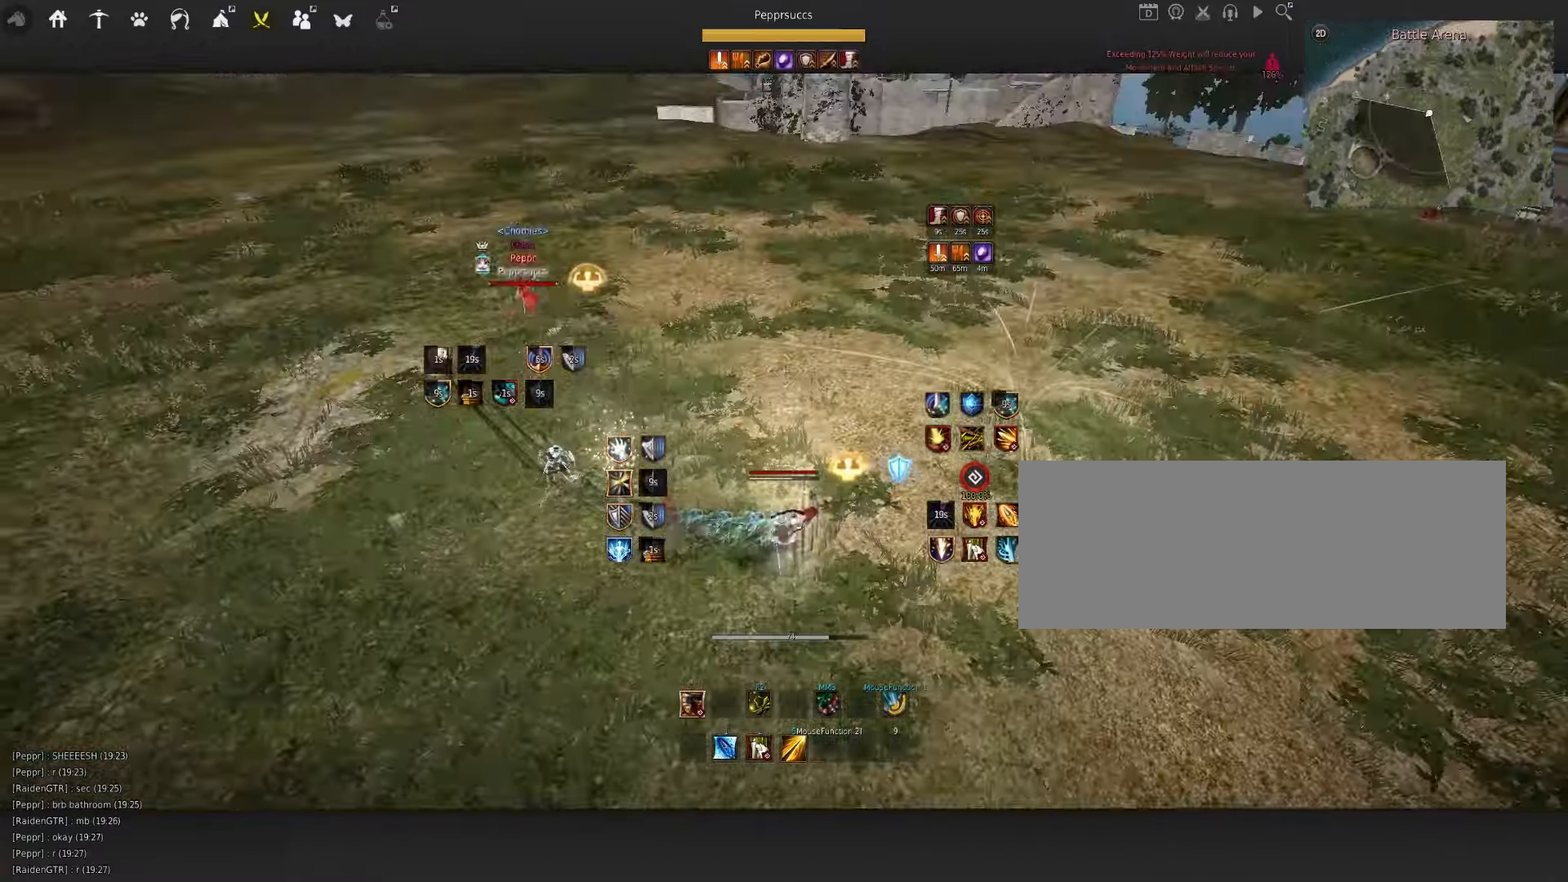
{"keys": ["shift"], "mouse": ["left"]}
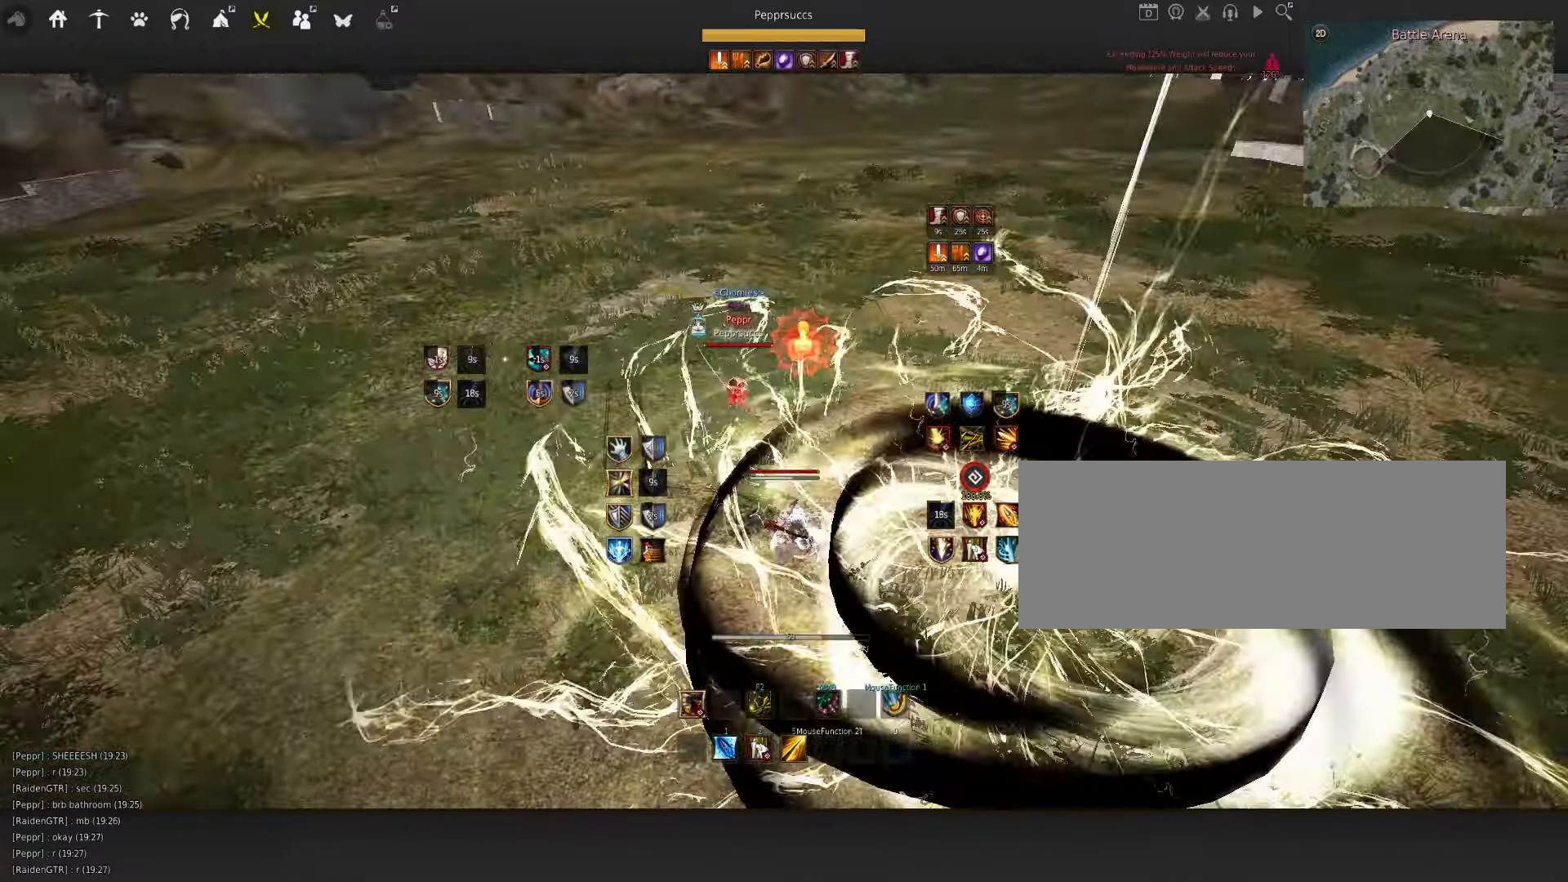
{"keys": ["w"], "mouse": [], "events": [[167, "mouse_left", "up"], [167, "shift", "up"], [217, "space", "down"], [334, "shift", "down"], [334, "space", "up"], [350, "w", "down"], [484, "shift", "up"]]}
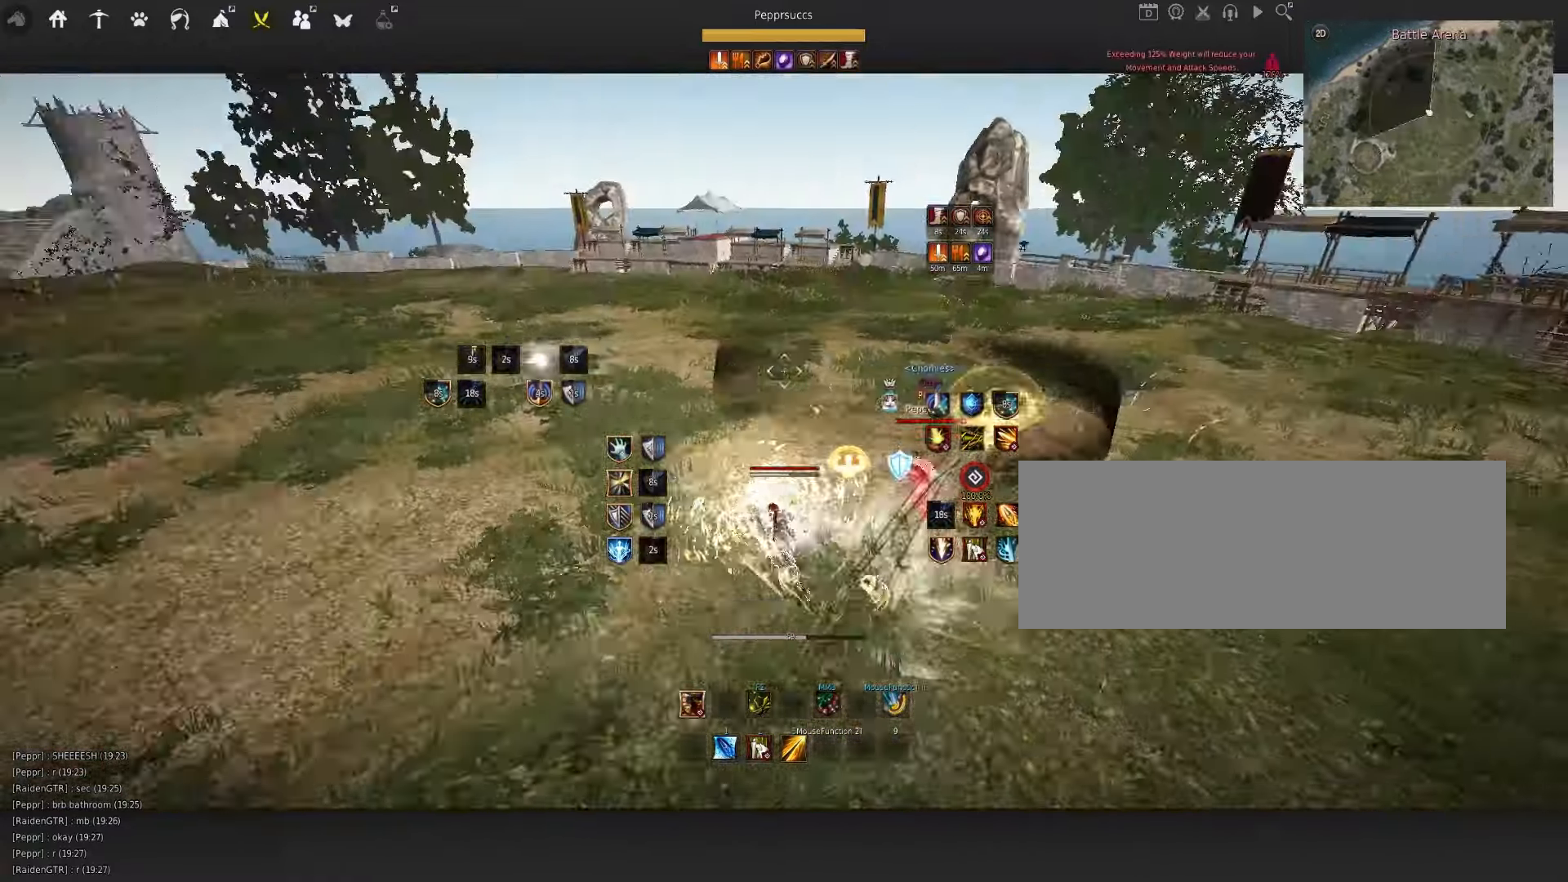
{"keys": ["f"], "mouse": [], "events": [[67, "w", "up"], [484, "f", "down"]]}
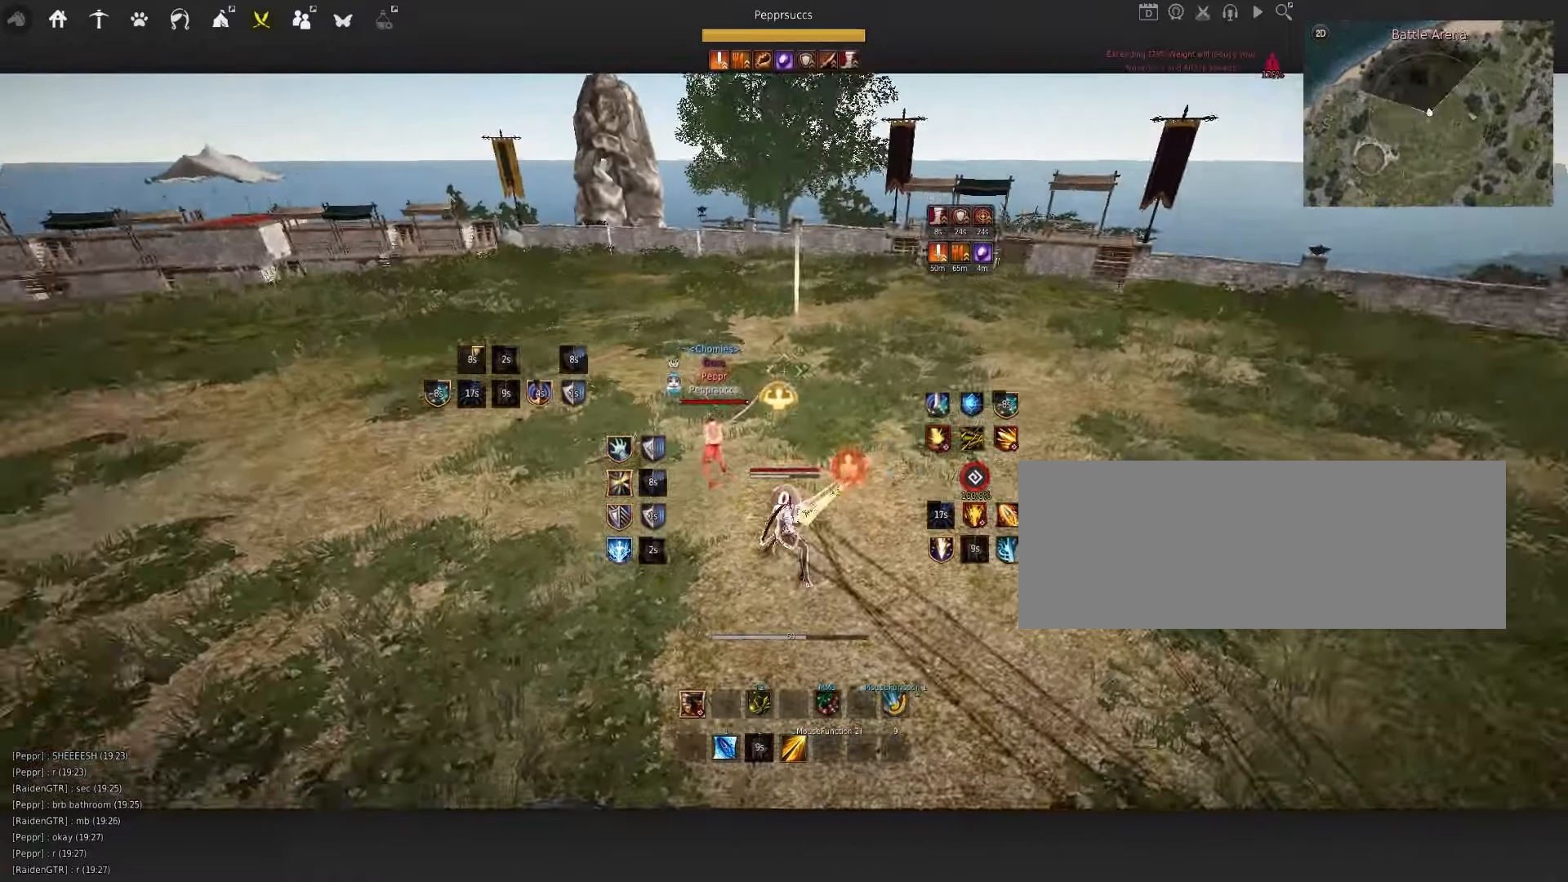
{"keys": [], "mouse": ["left"], "events": [[50, "f", "up"], [384, "mouse_left", "down"]]}
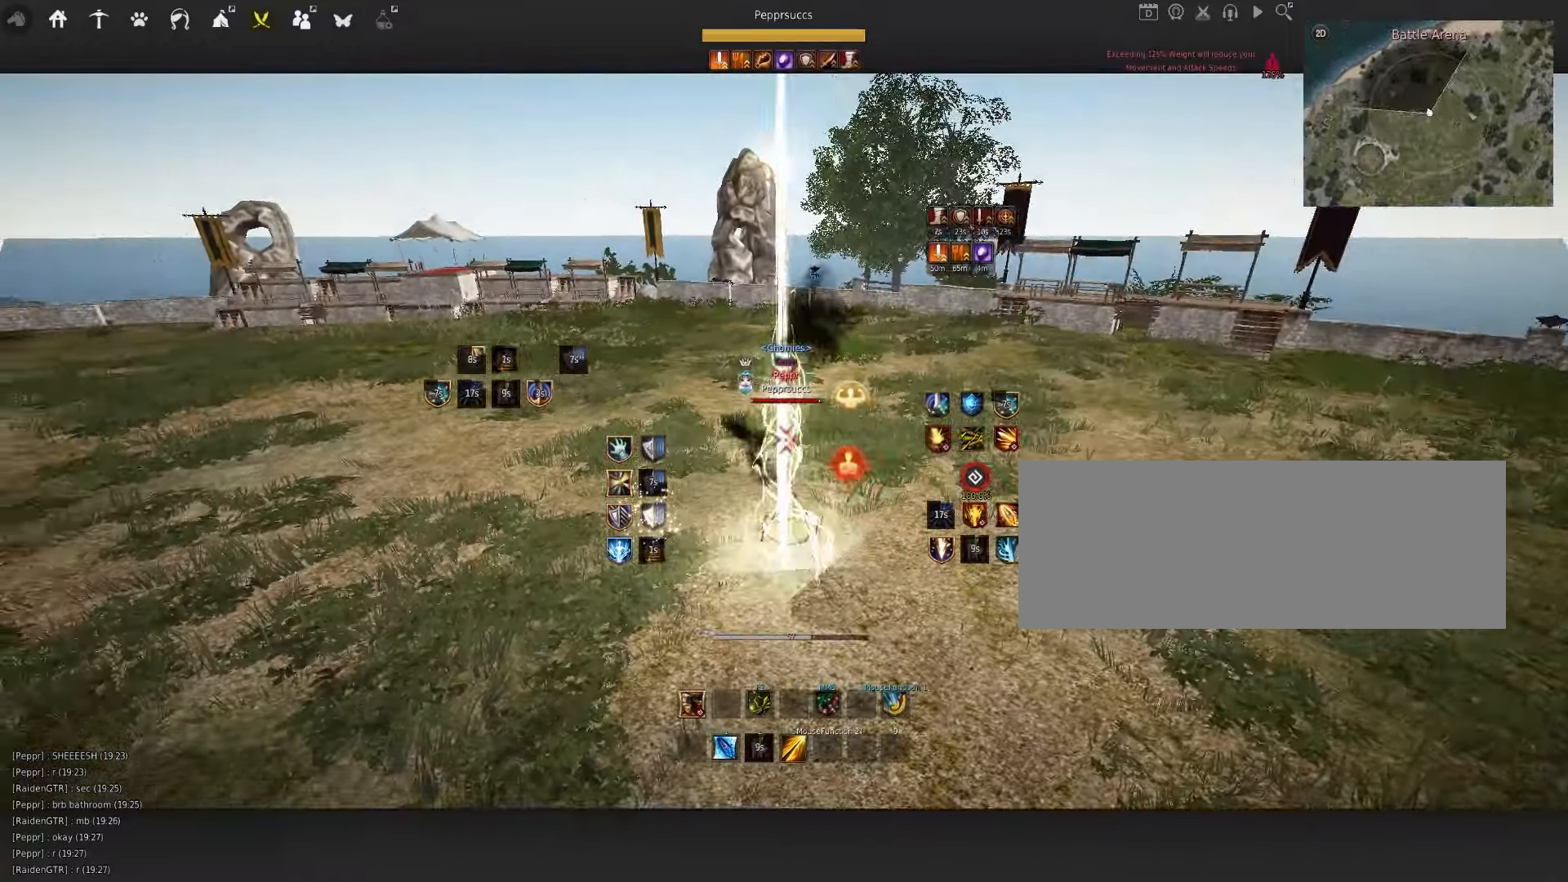
{"keys": [], "mouse": [], "events": [[217, "mouse_left", "up"]]}
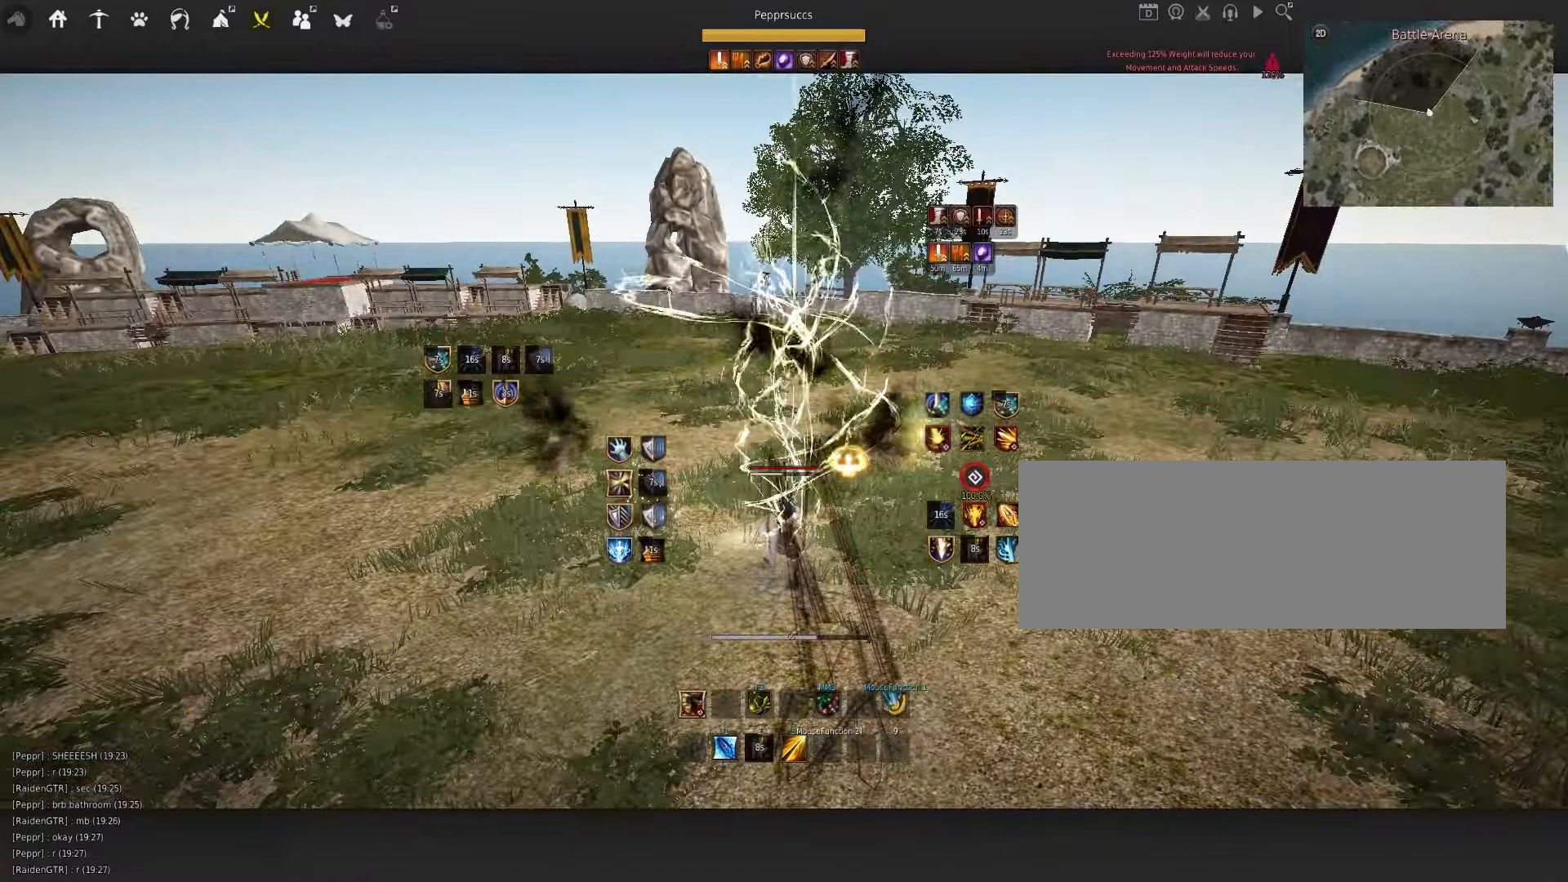
{"keys": [], "mouse": [], "events": []}
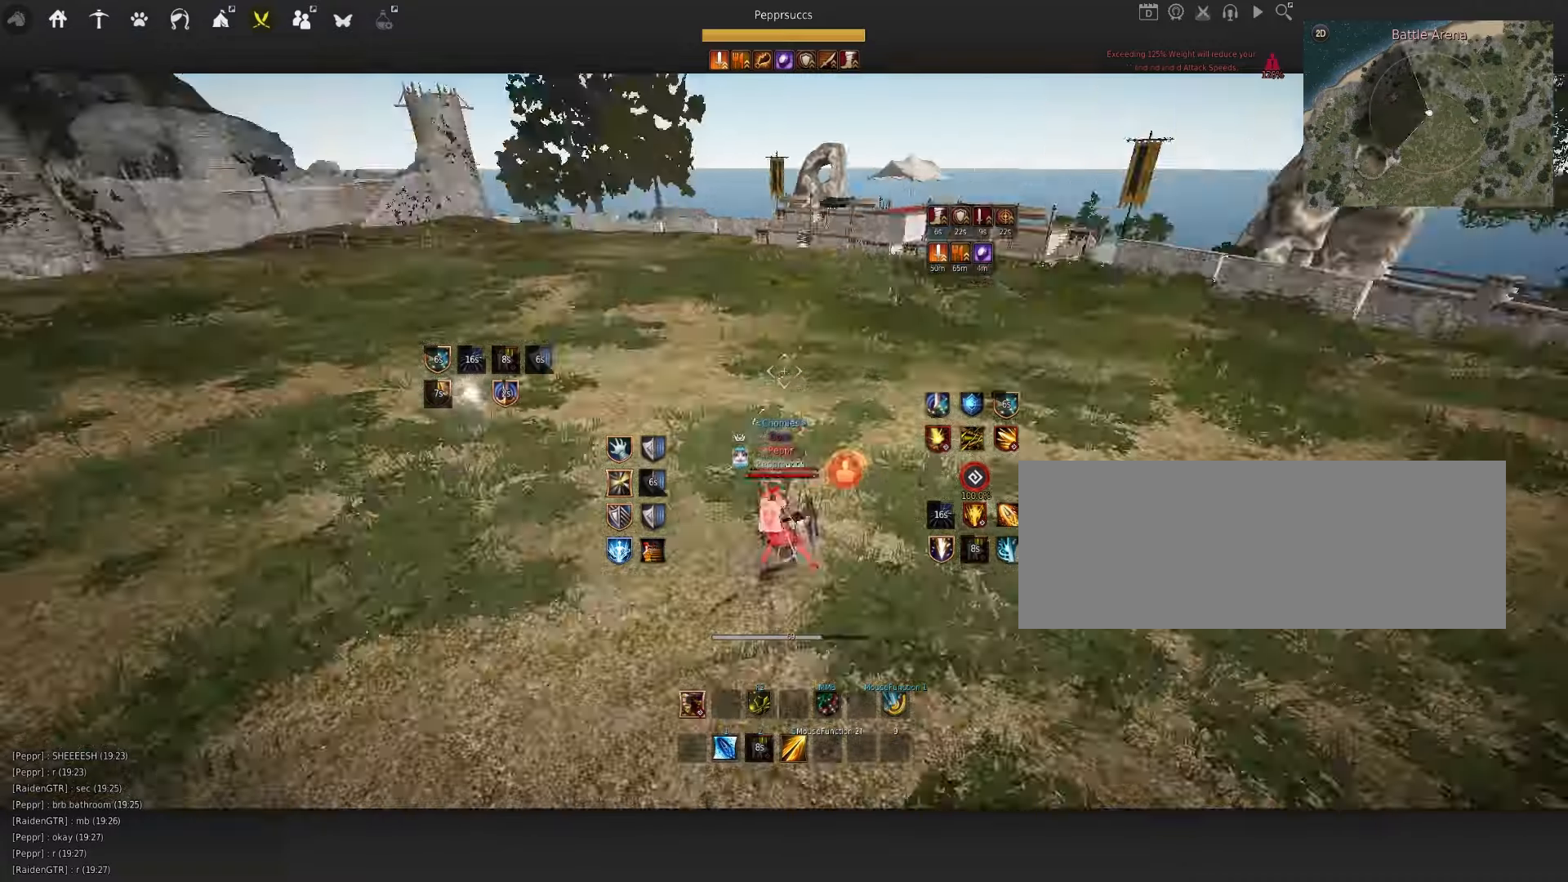
{"keys": [], "mouse": [], "events": []}
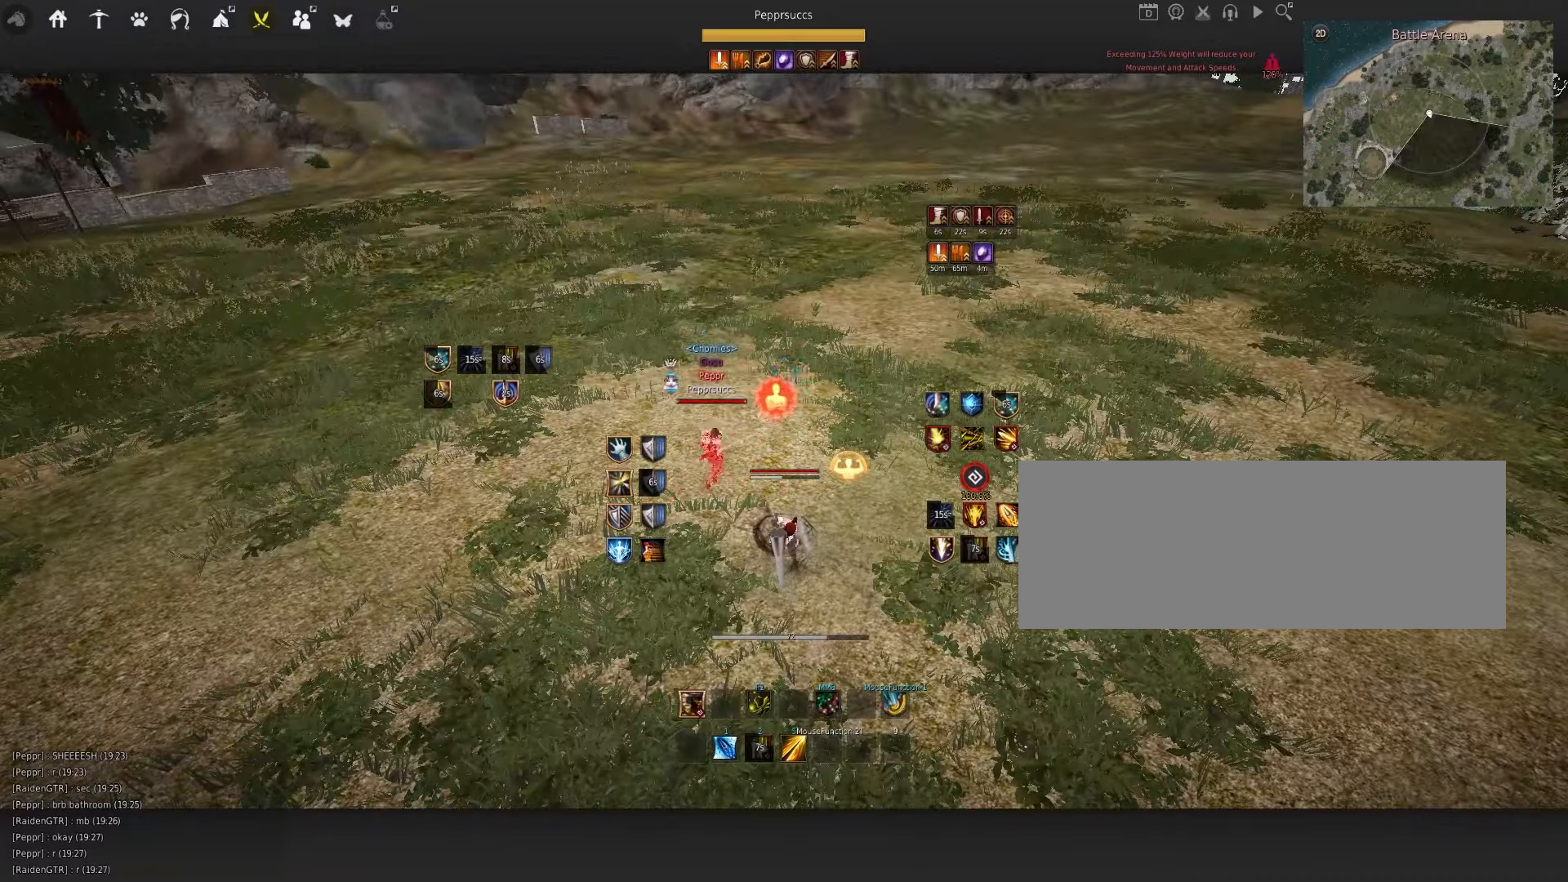
{"keys": ["a", "shift"], "mouse": [], "events": [[266, "shift", "down"], [316, "a", "down"]]}
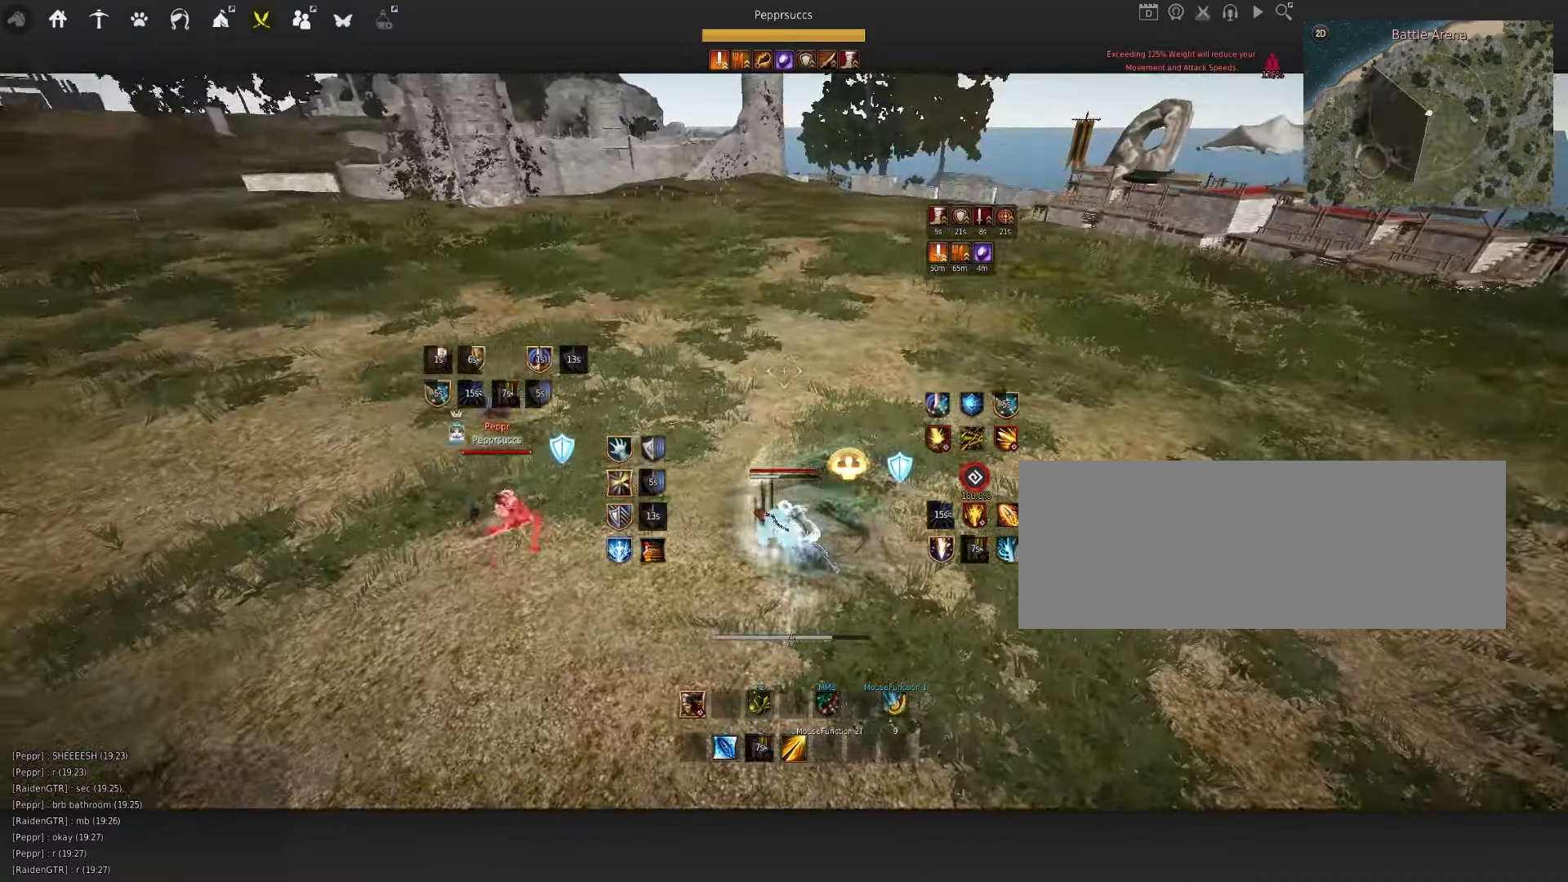
{"keys": ["a"], "mouse": ["right"], "events": [[50, "shift", "up"], [83, "a", "up"], [450, "a", "down"], [500, "mouse_right", "down"]]}
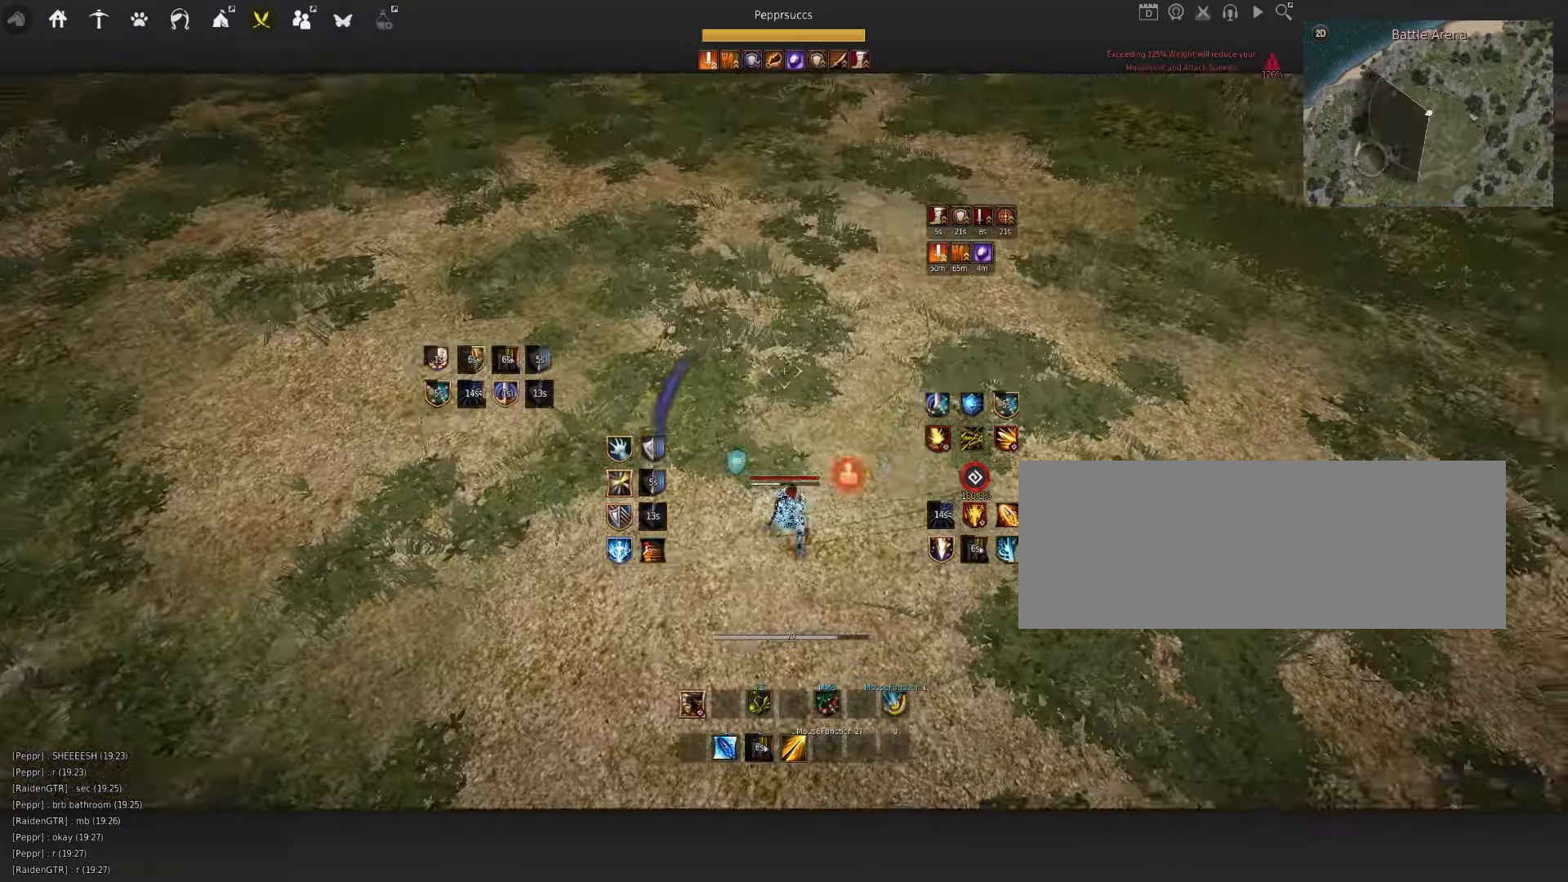
{"keys": [], "mouse": [], "events": [[216, "a", "up"], [300, "mouse_right", "up"], [333, "s", "down"], [366, "e", "down"], [483, "e", "up"], [483, "s", "up"]]}
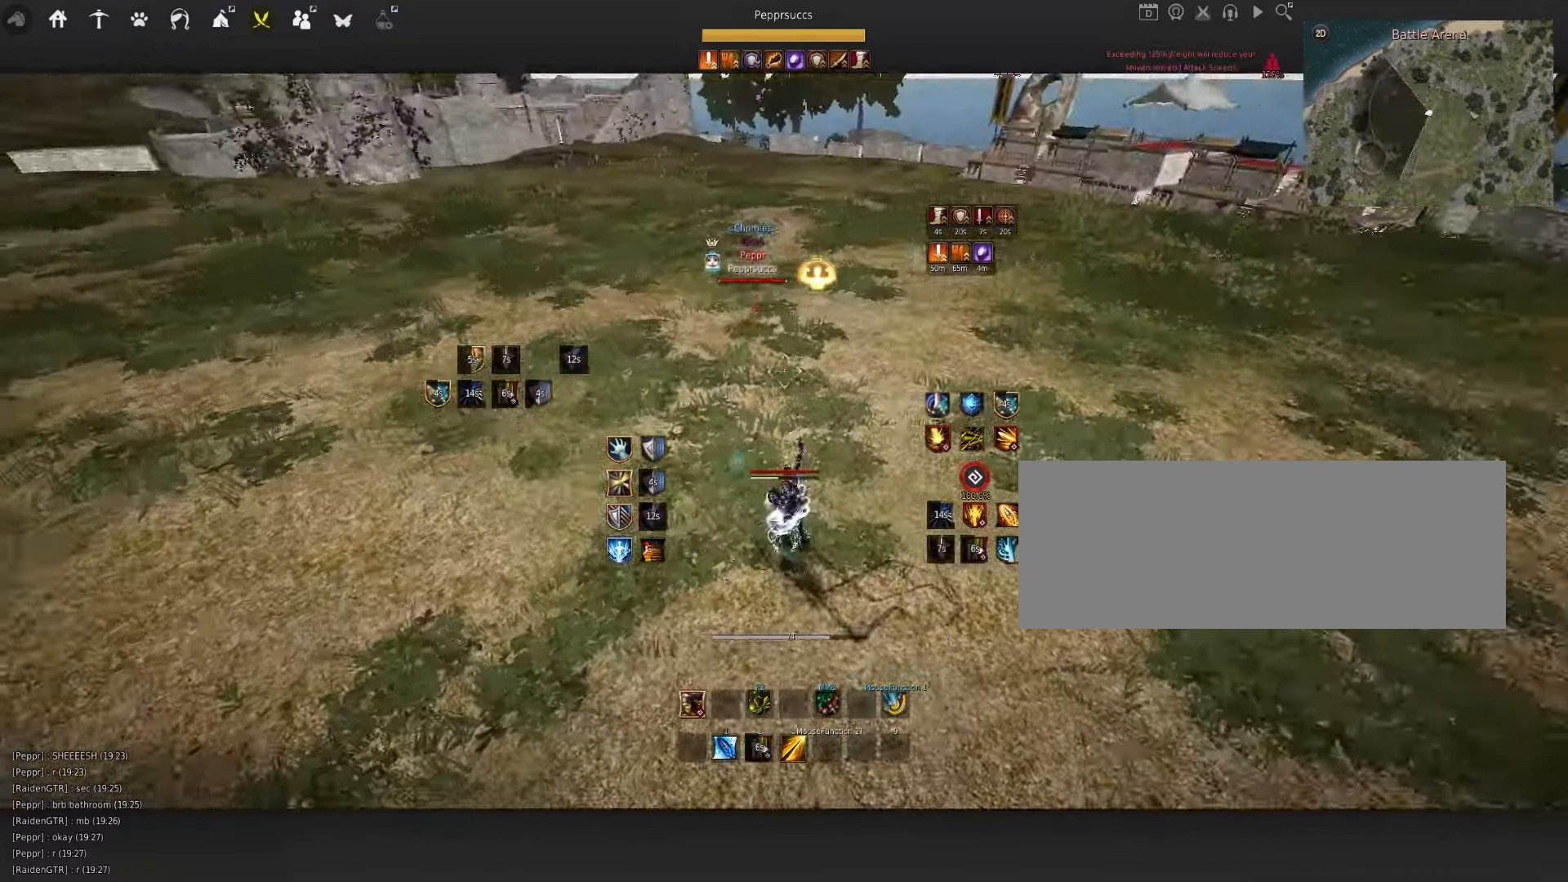
{"keys": ["w"], "mouse": [], "events": [[83, "space", "down"], [216, "space", "up"], [250, "shift", "down"], [250, "w", "down"], [416, "shift", "up"]]}
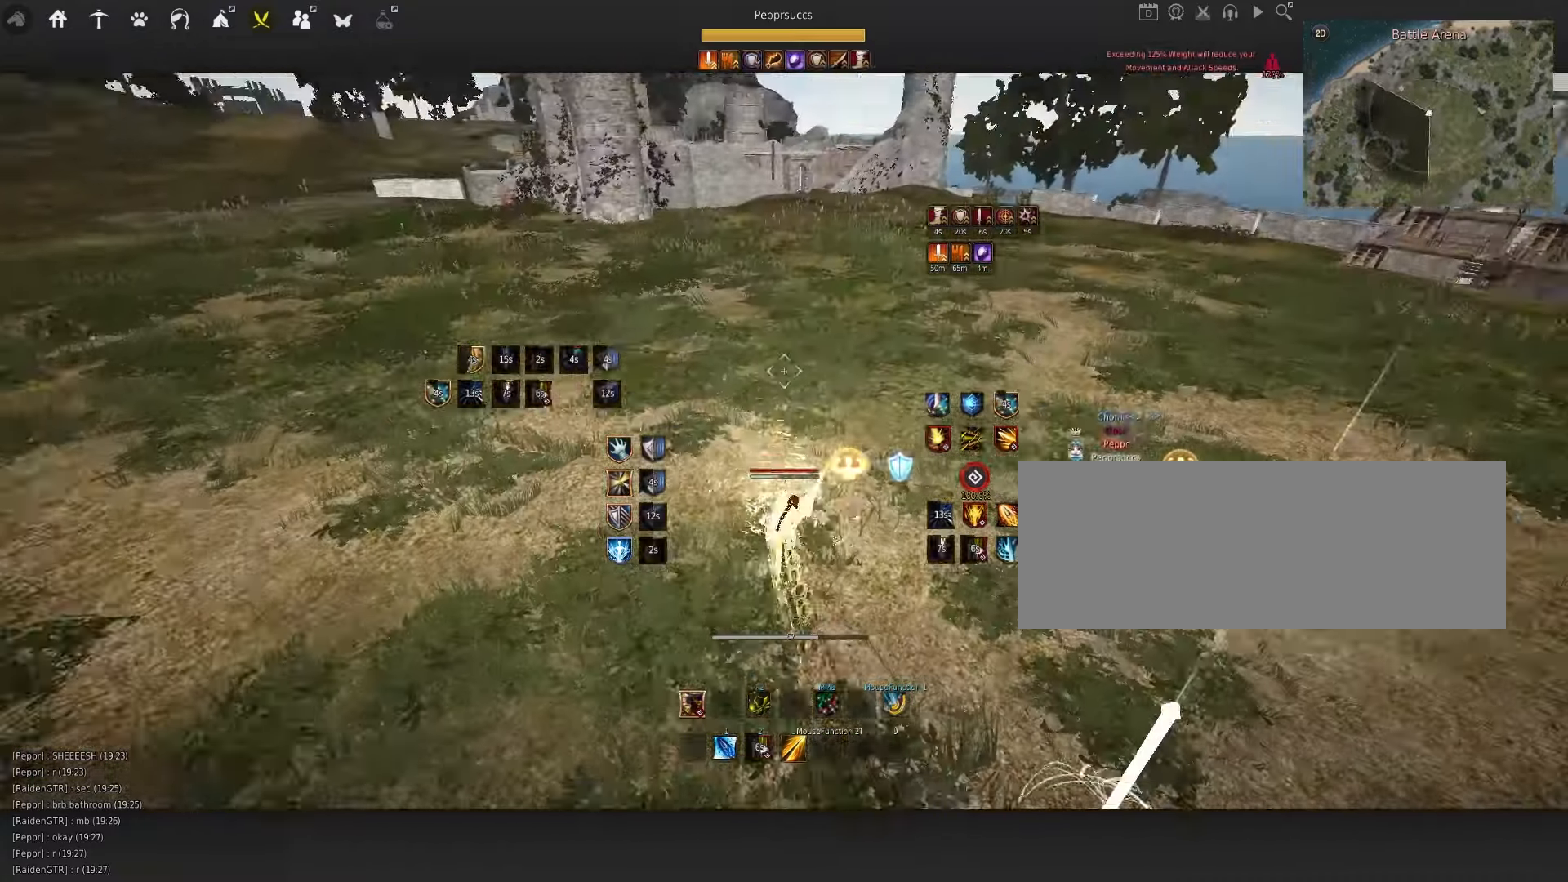
{"keys": ["w"], "mouse": [], "events": [[16, "f", "down"], [116, "f", "up"], [116, "w", "up"], [183, "space", "down"], [450, "space", "up"], [466, "w", "down"]]}
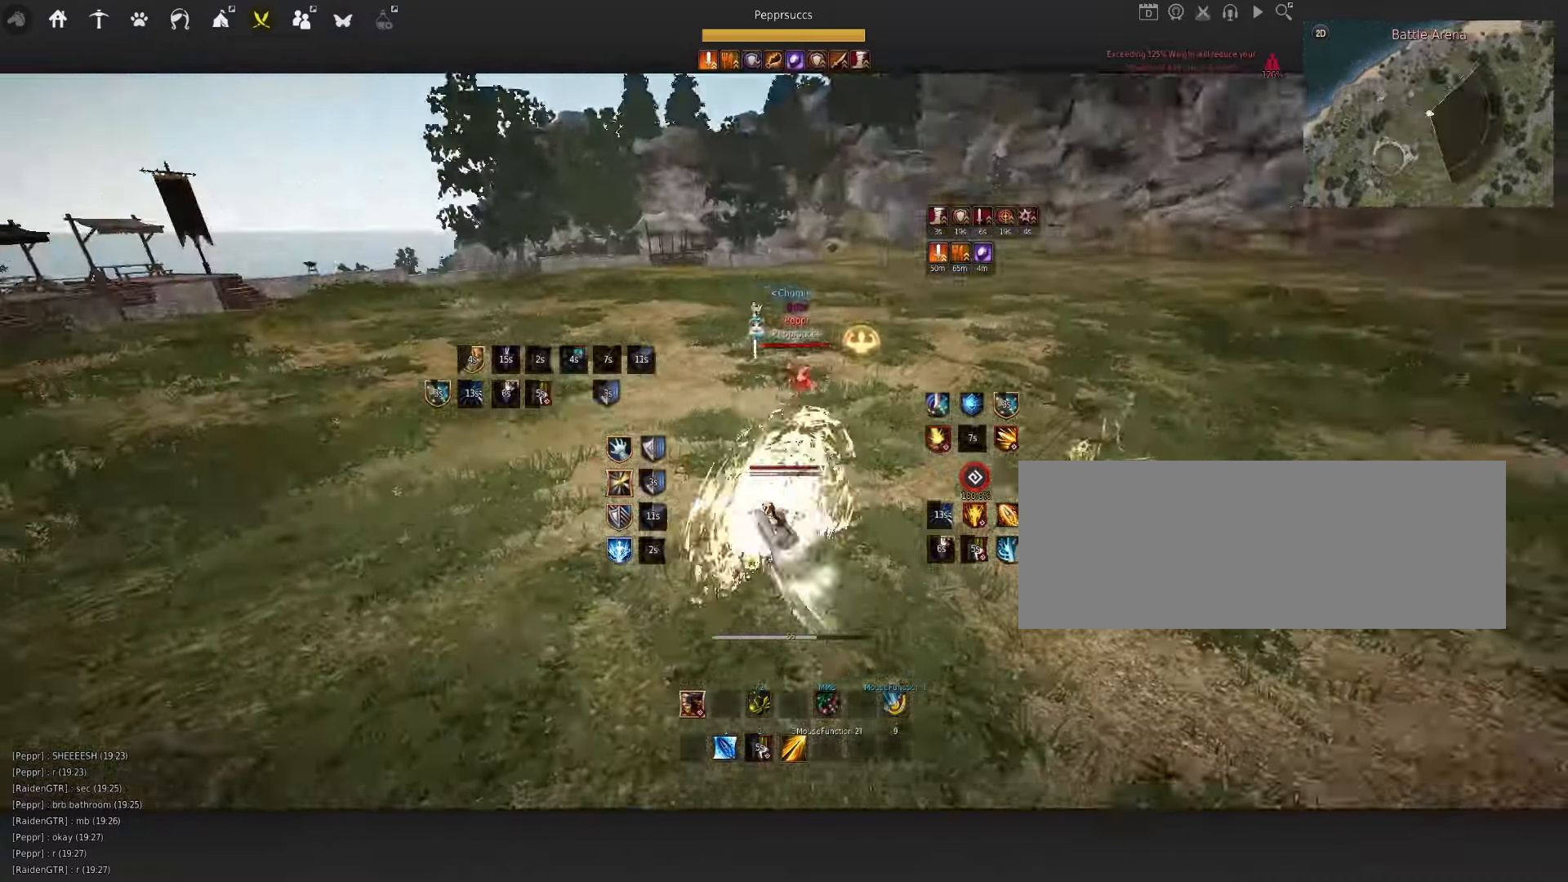
{"keys": ["q"], "mouse": [], "events": [[33, "mouse_right", "down"], [233, "mouse_right", "up"], [233, "w", "up"], [300, "q", "down"]]}
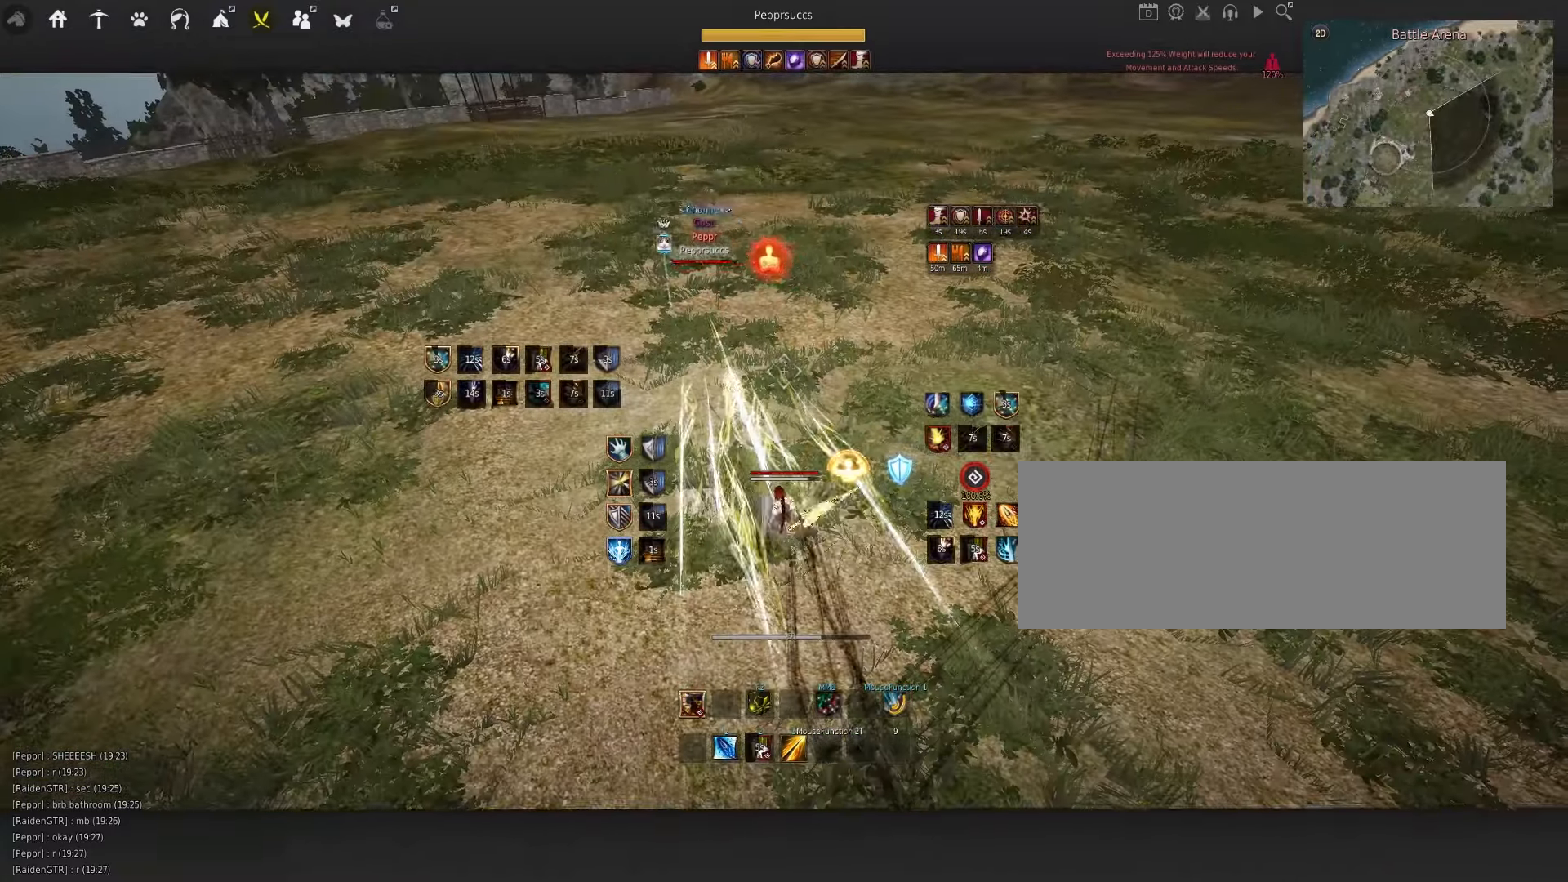
{"keys": ["a"], "mouse": ["left"], "events": [[16, "q", "up"], [300, "a", "down"], [350, "mouse_left", "down"]]}
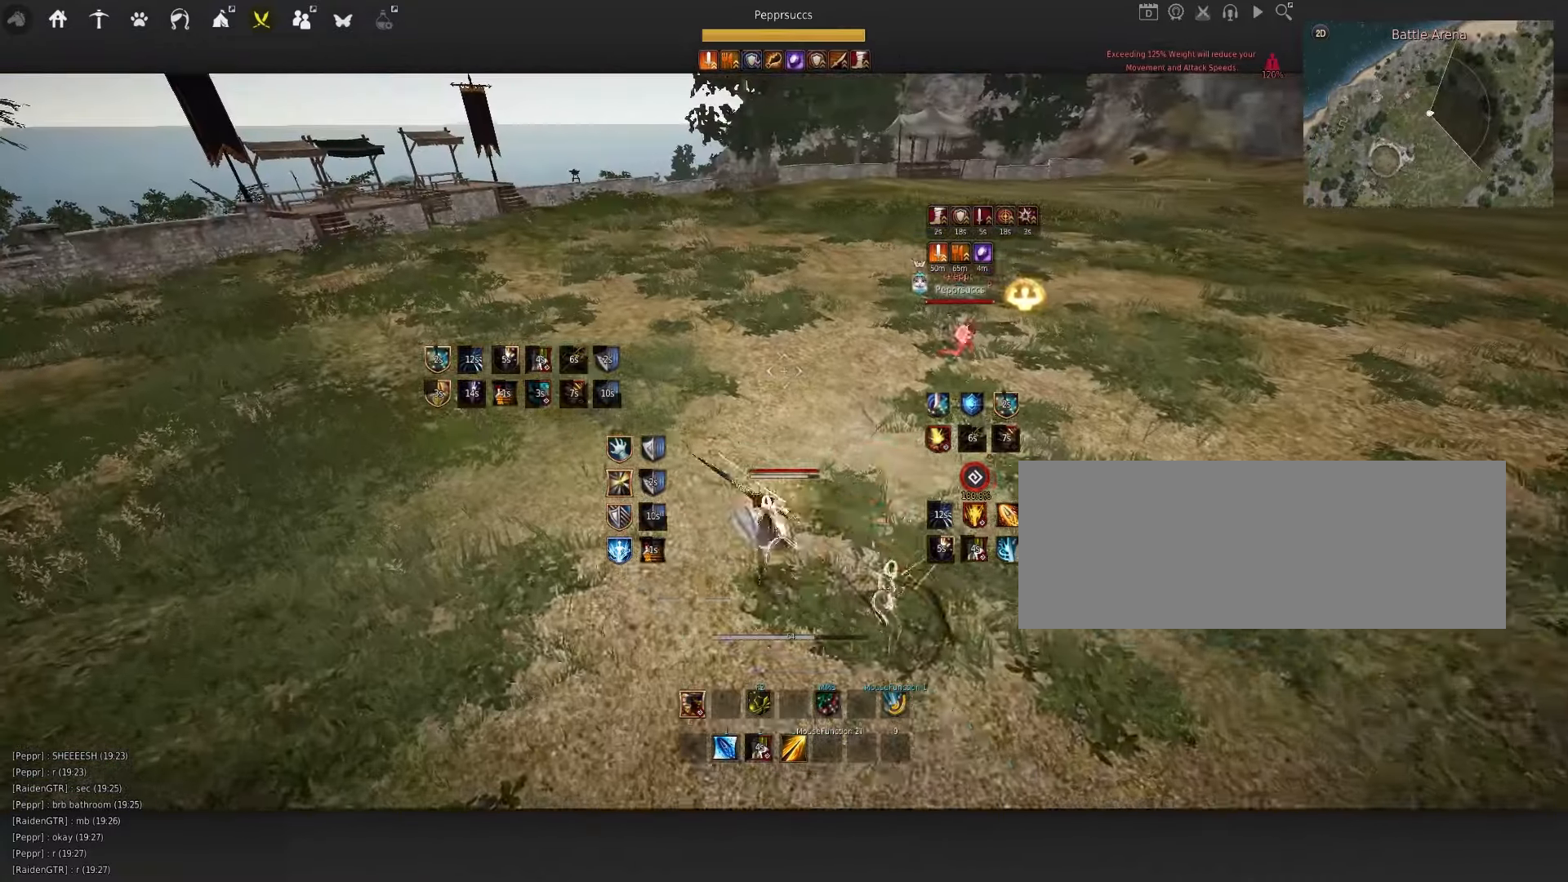
{"keys": [], "mouse": [], "events": [[66, "a", "up"], [116, "mouse_left", "up"], [216, "space", "down"], [333, "q", "down"], [400, "space", "up"], [450, "q", "up"]]}
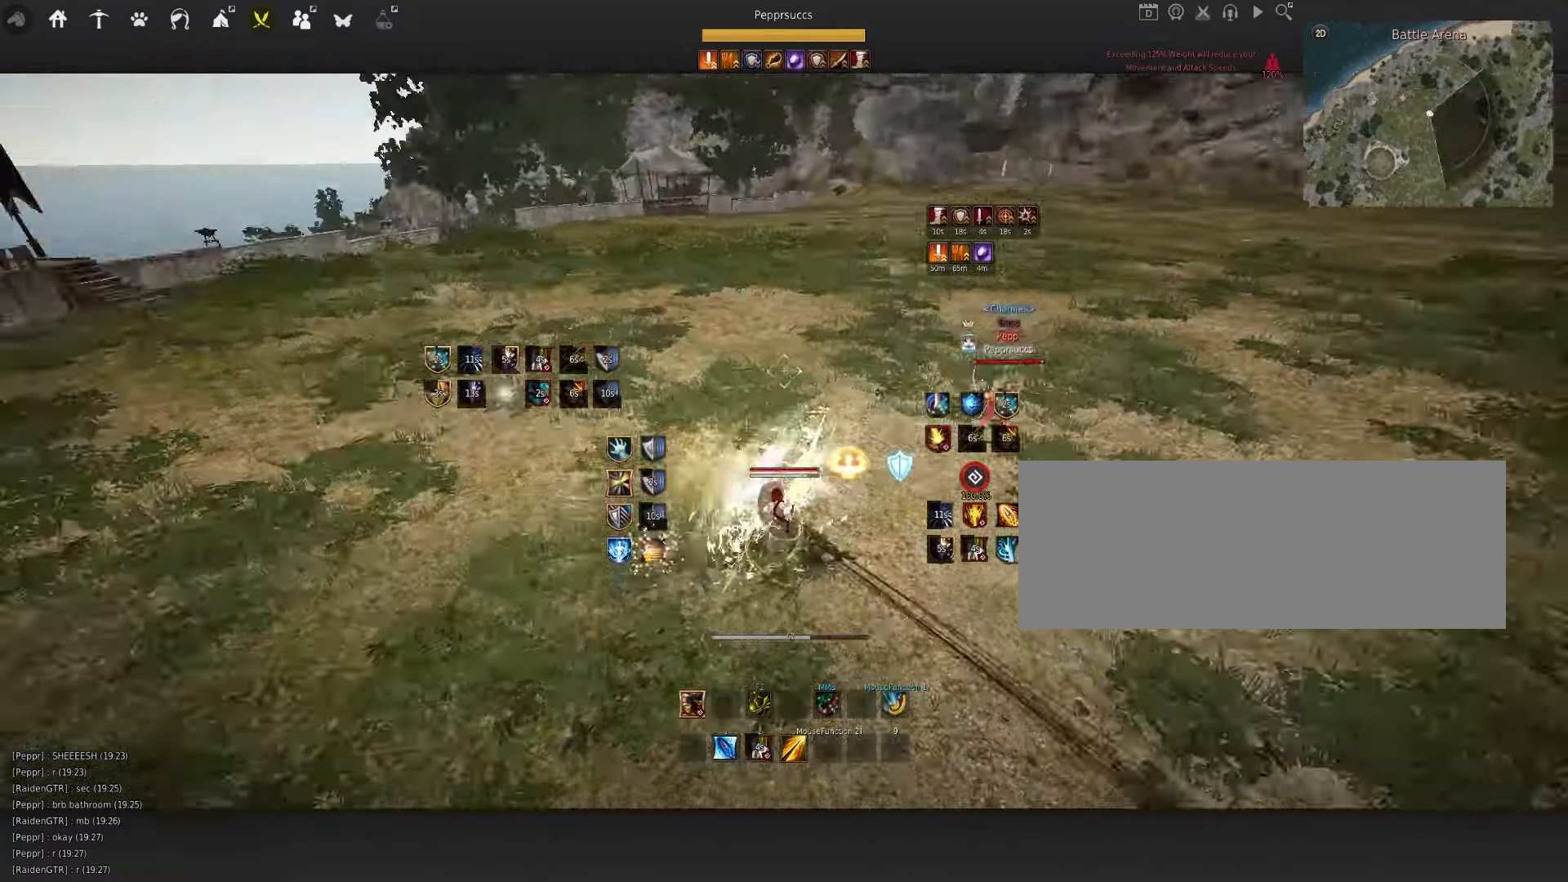
{"keys": ["d", "shift"], "mouse": [], "events": [[450, "shift", "down"], [467, "d", "down"]]}
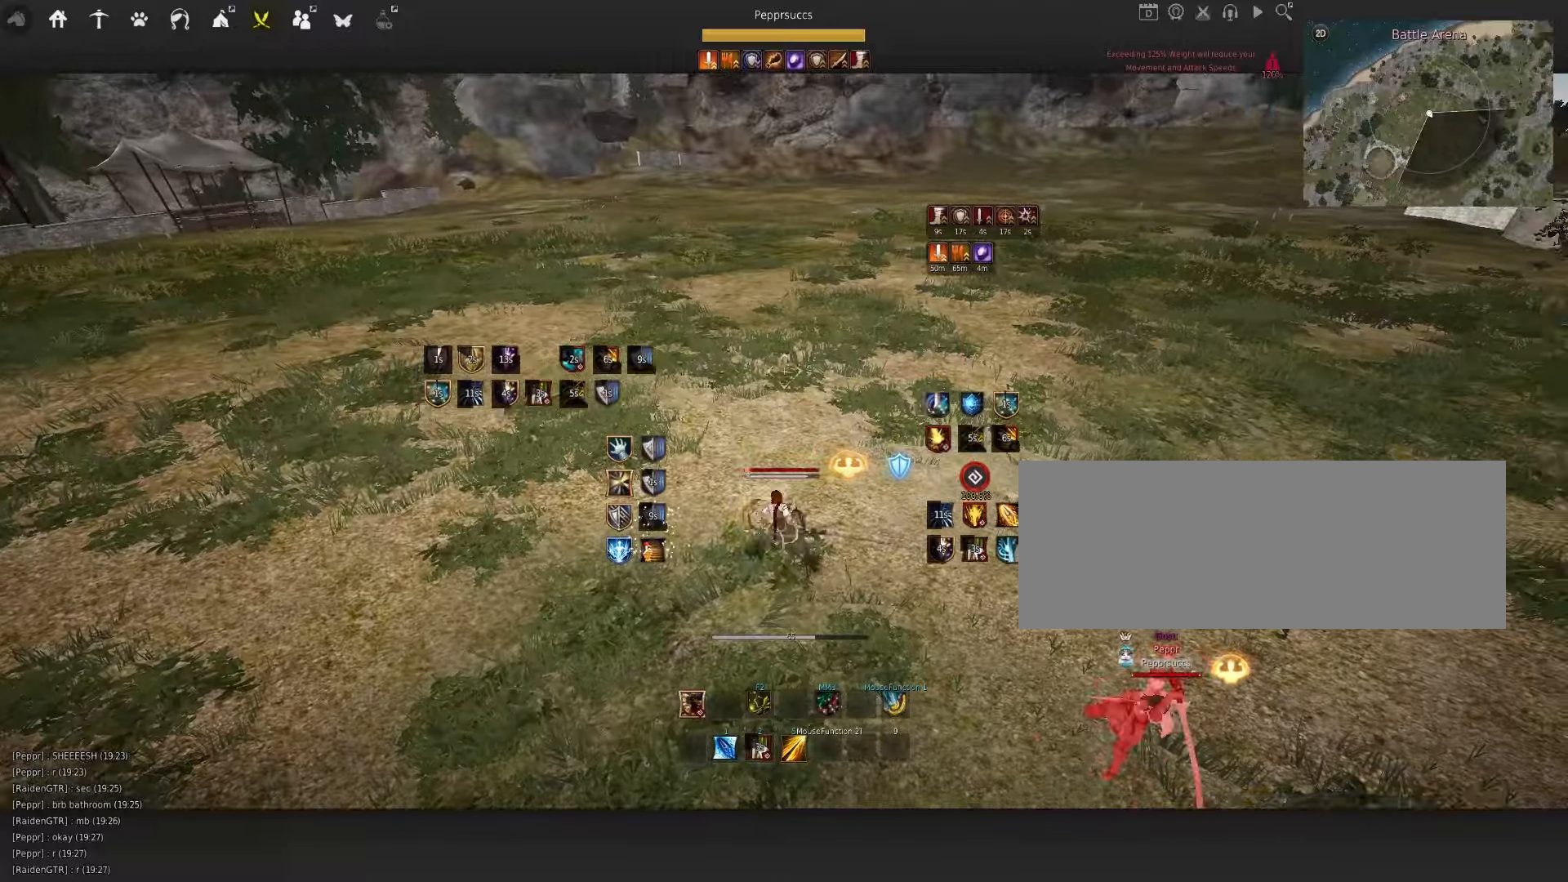
{"keys": ["w"], "mouse": ["left"], "events": [[117, "shift", "up"], [150, "d", "up"], [250, "w", "down"], [267, "mouse_left", "down"]]}
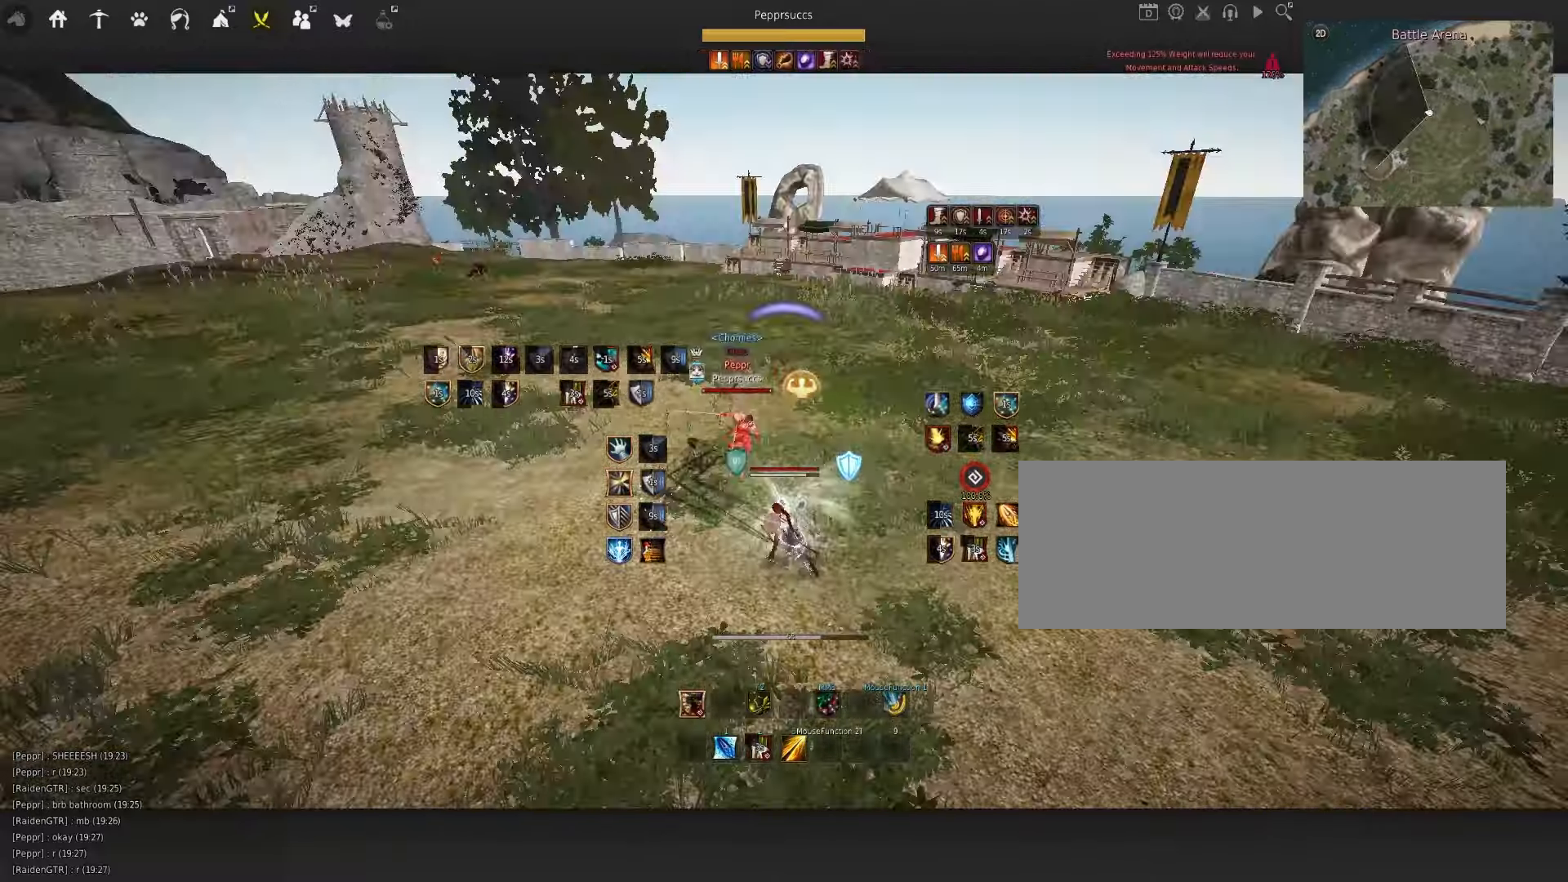
{"keys": ["w"], "mouse": ["left"], "events": []}
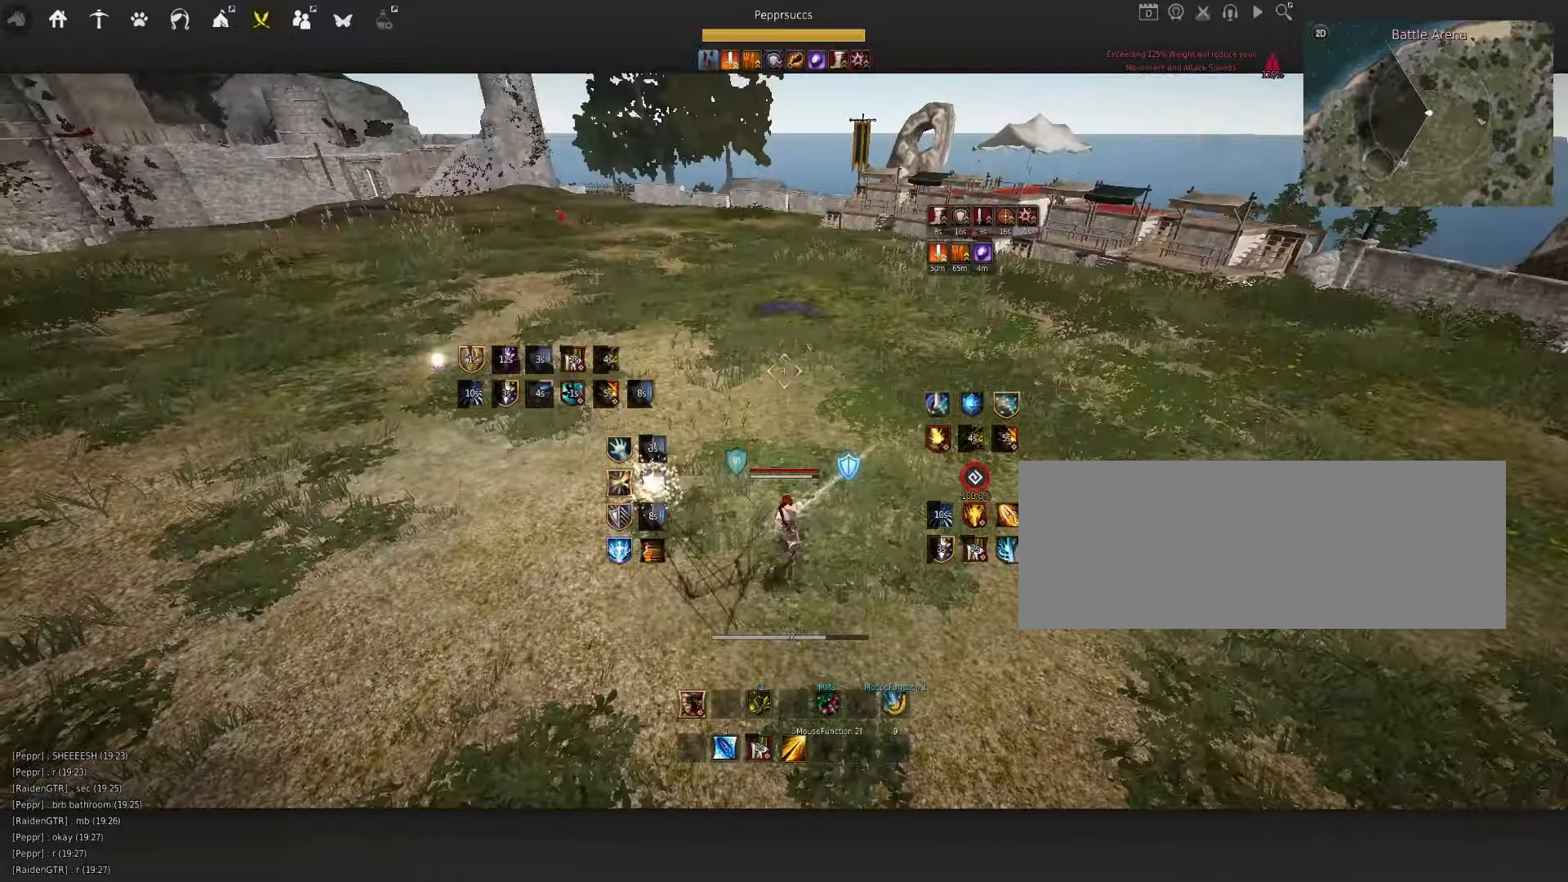
{"keys": ["shift", "w"], "mouse": [], "events": [[17, "mouse_left", "up"], [67, "w", "up"], [200, "space", "down"], [333, "space", "up"], [383, "shift", "down"], [417, "w", "down"]]}
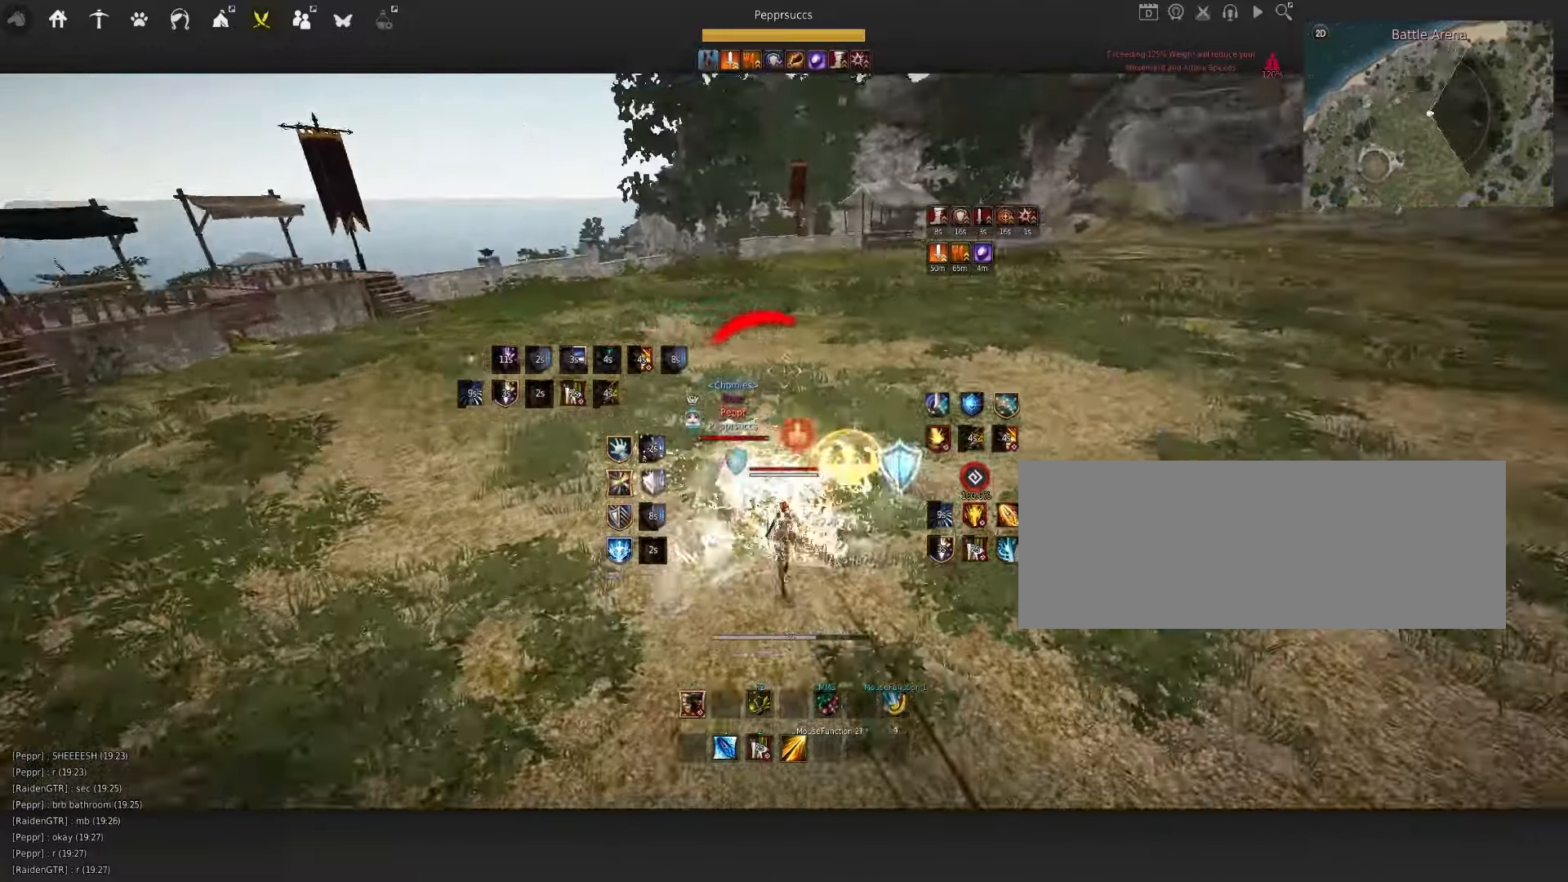
{"keys": ["e", "shift"], "mouse": [], "events": [[50, "w", "up"], [333, "e", "down"]]}
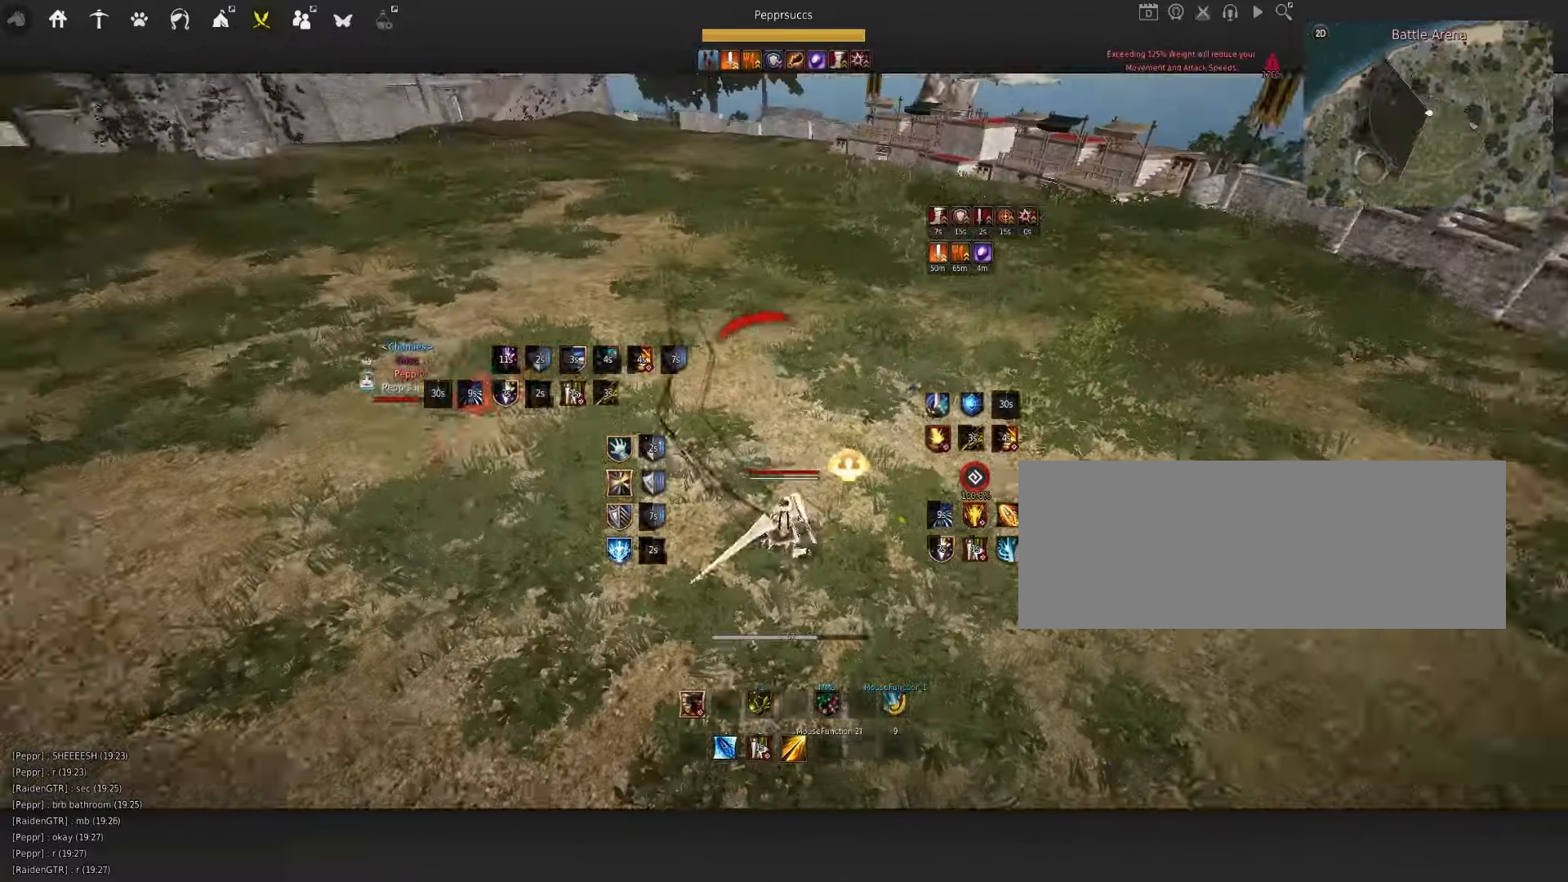
{"keys": ["d"], "mouse": [], "events": [[17, "e", "up"], [50, "shift", "up"], [450, "d", "down"]]}
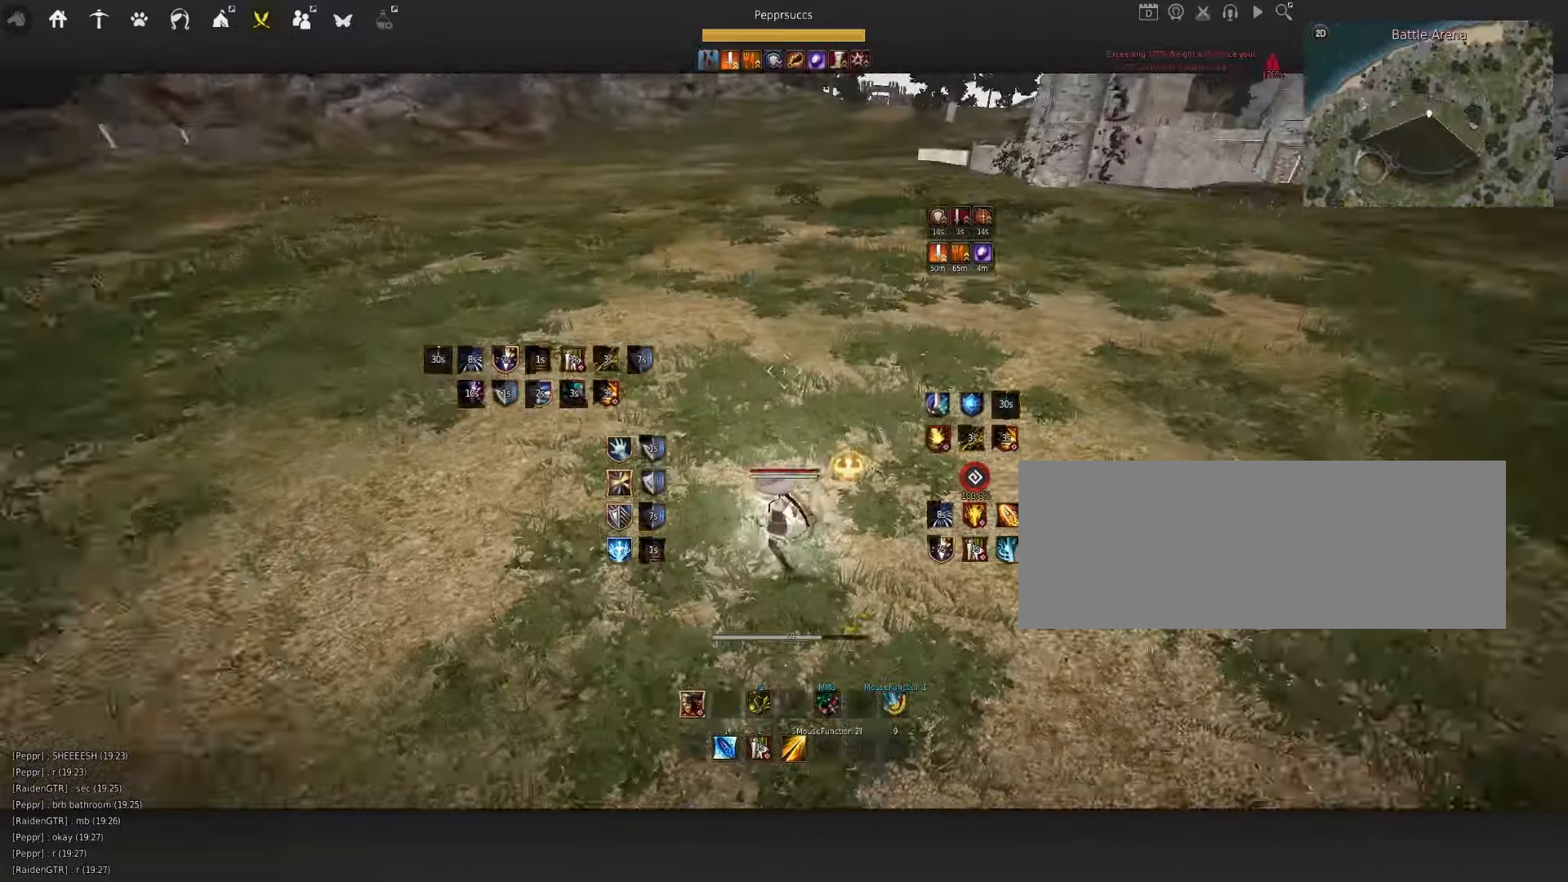
{"keys": [], "mouse": ["right"], "events": [[17, "mouse_right", "down"], [383, "d", "up"]]}